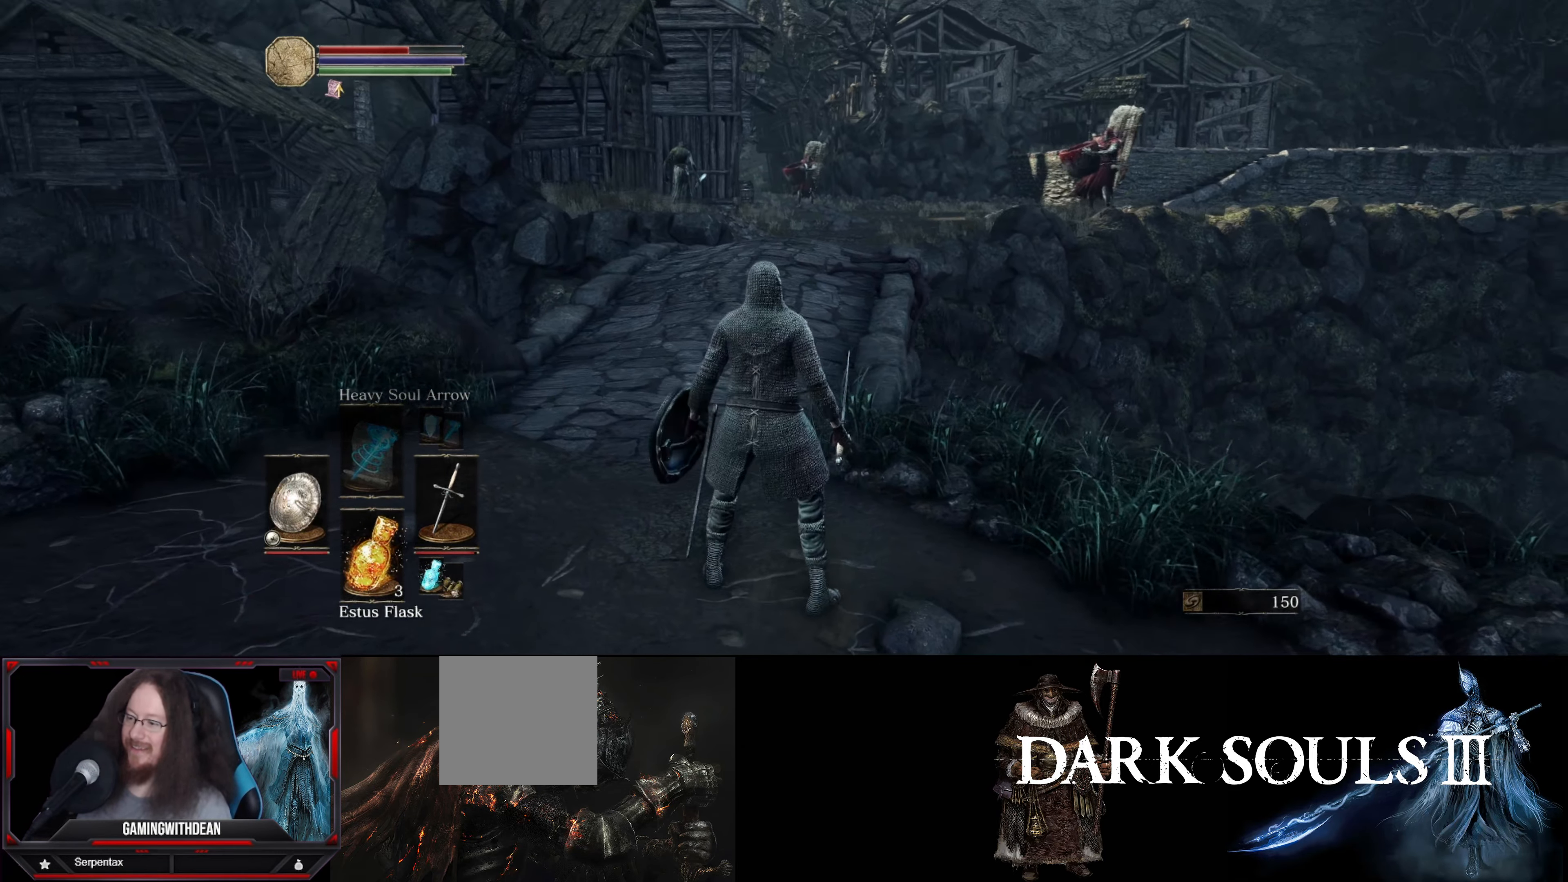
Gameplay with a controller (Xbox layout); each line is a JSON object with the inputs held at the frame after it. "events" lists button and stick changes between this image and that frame as [ms after this image, input, new state], when the widget could be followed in between. Not read: L3 R3.
{"buttons": [], "left_stick": "center", "right_stick": "right", "events": [[100, "right_stick", "center"], [417, "right_stick", "right"]]}
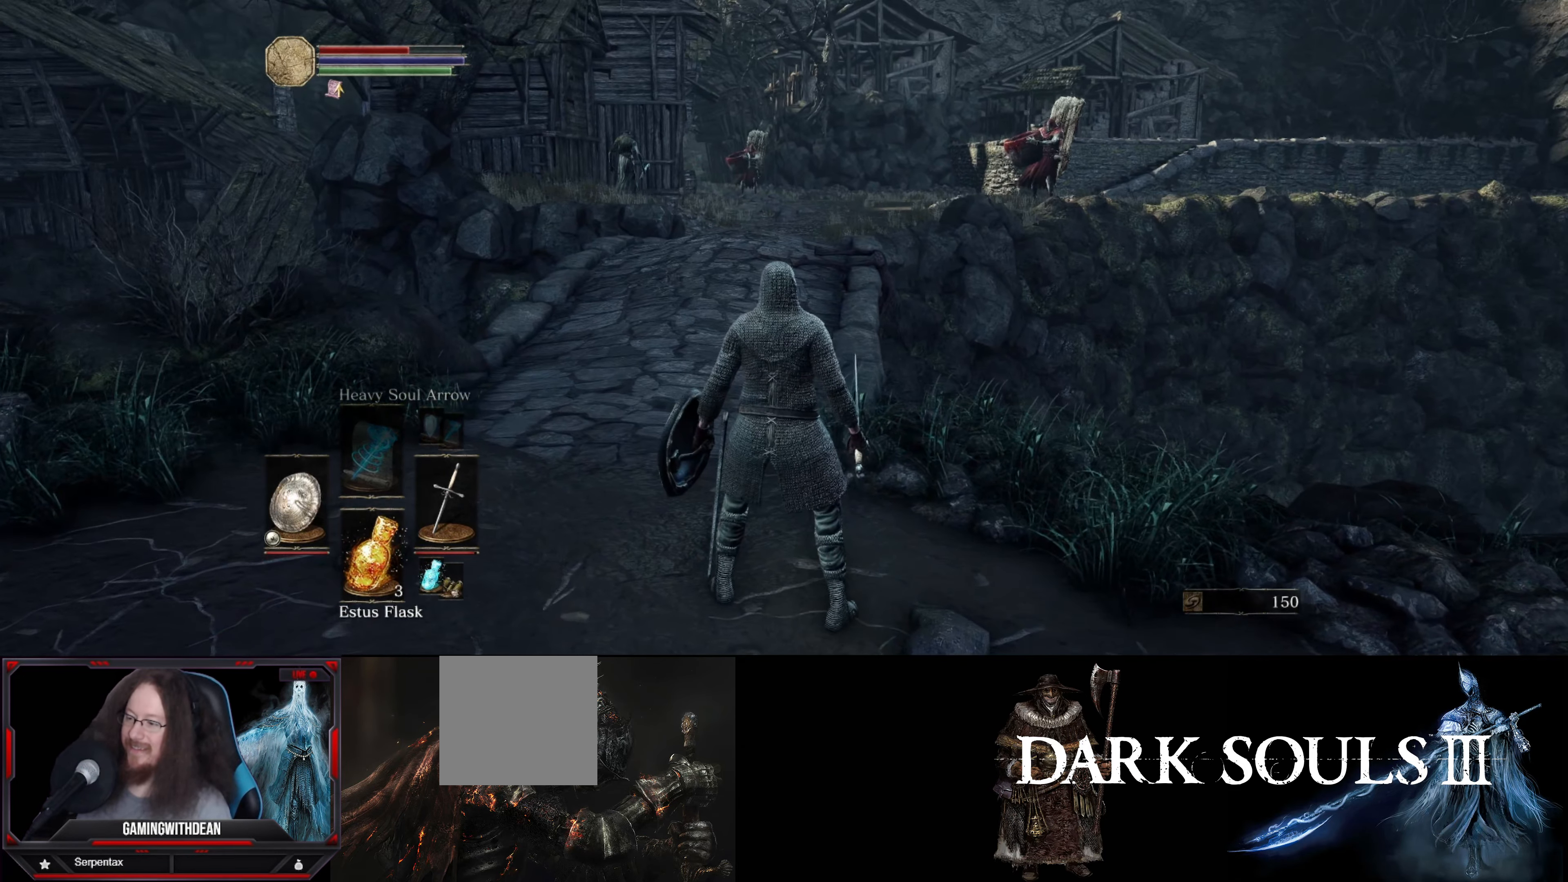
{"buttons": ["DPAD_RIGHT"], "left_stick": "center", "right_stick": "center", "events": [[167, "right_stick", "center"], [417, "DPAD_RIGHT", "down"]]}
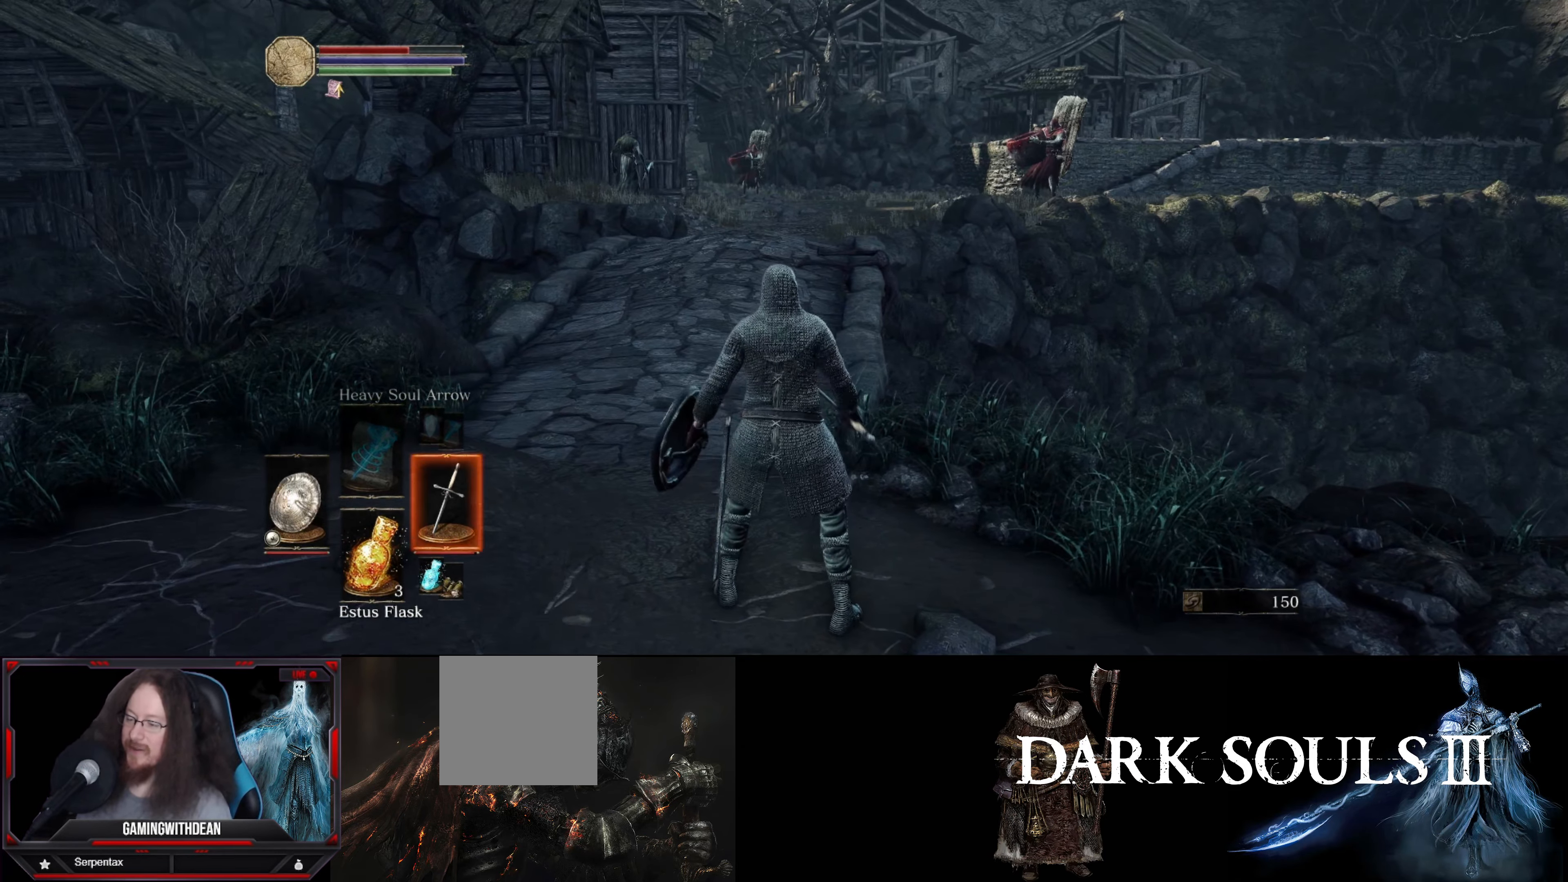
{"buttons": [], "left_stick": "center", "right_stick": "center", "events": [[34, "DPAD_RIGHT", "up"], [383, "left_stick", "up"], [383, "right_stick", "right"], [466, "right_stick", "center"], [500, "left_stick", "center"]]}
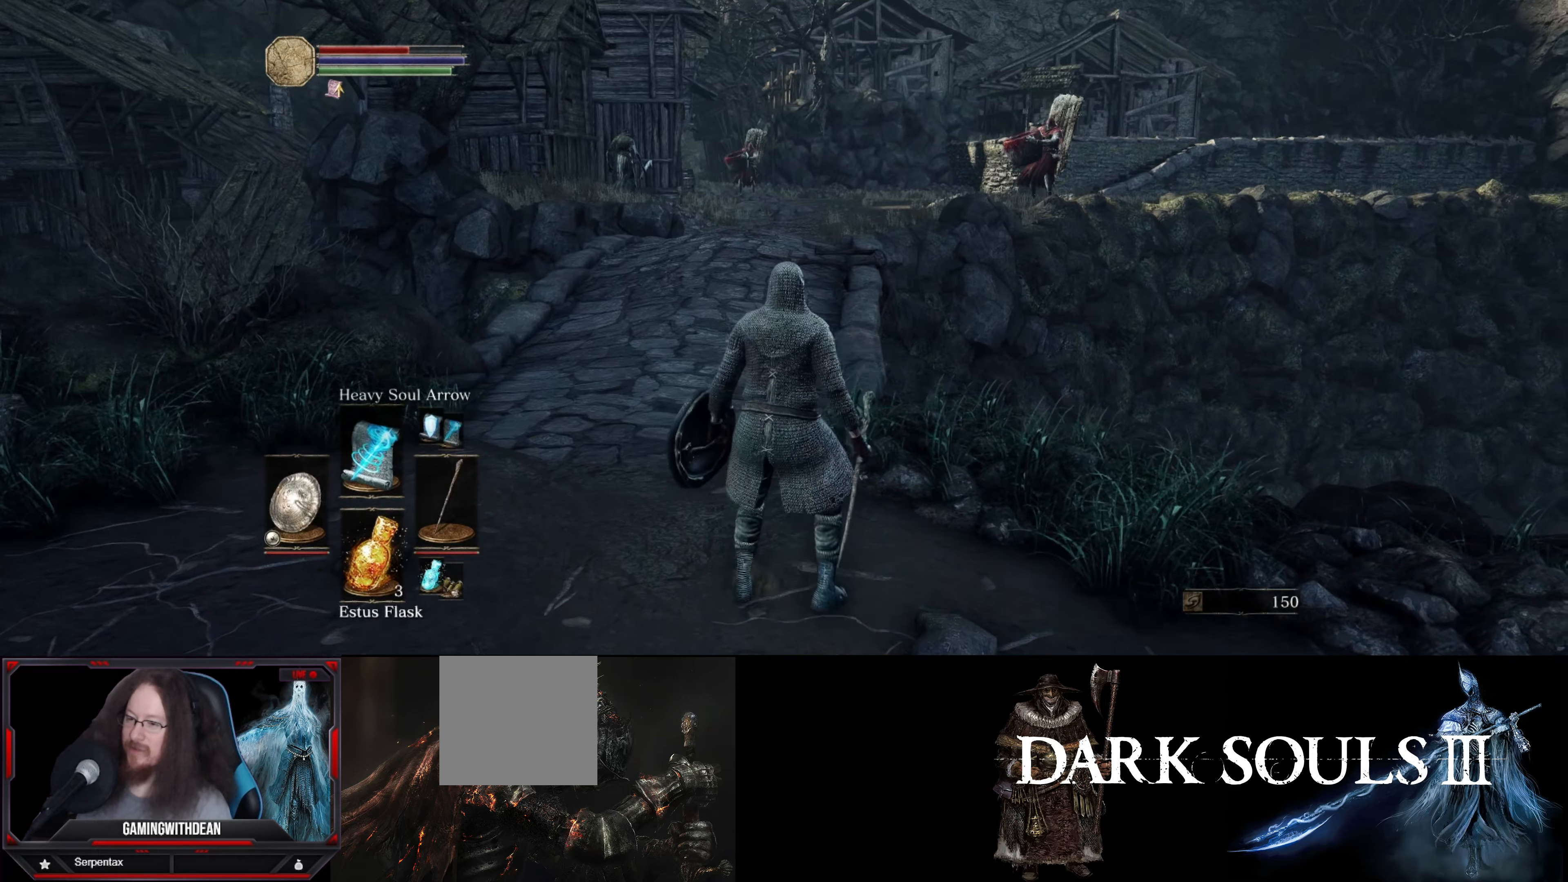
{"buttons": ["L1"], "left_stick": "up", "right_stick": "right", "events": [[150, "L1", "down"], [366, "left_stick", "up"], [416, "right_stick", "right"]]}
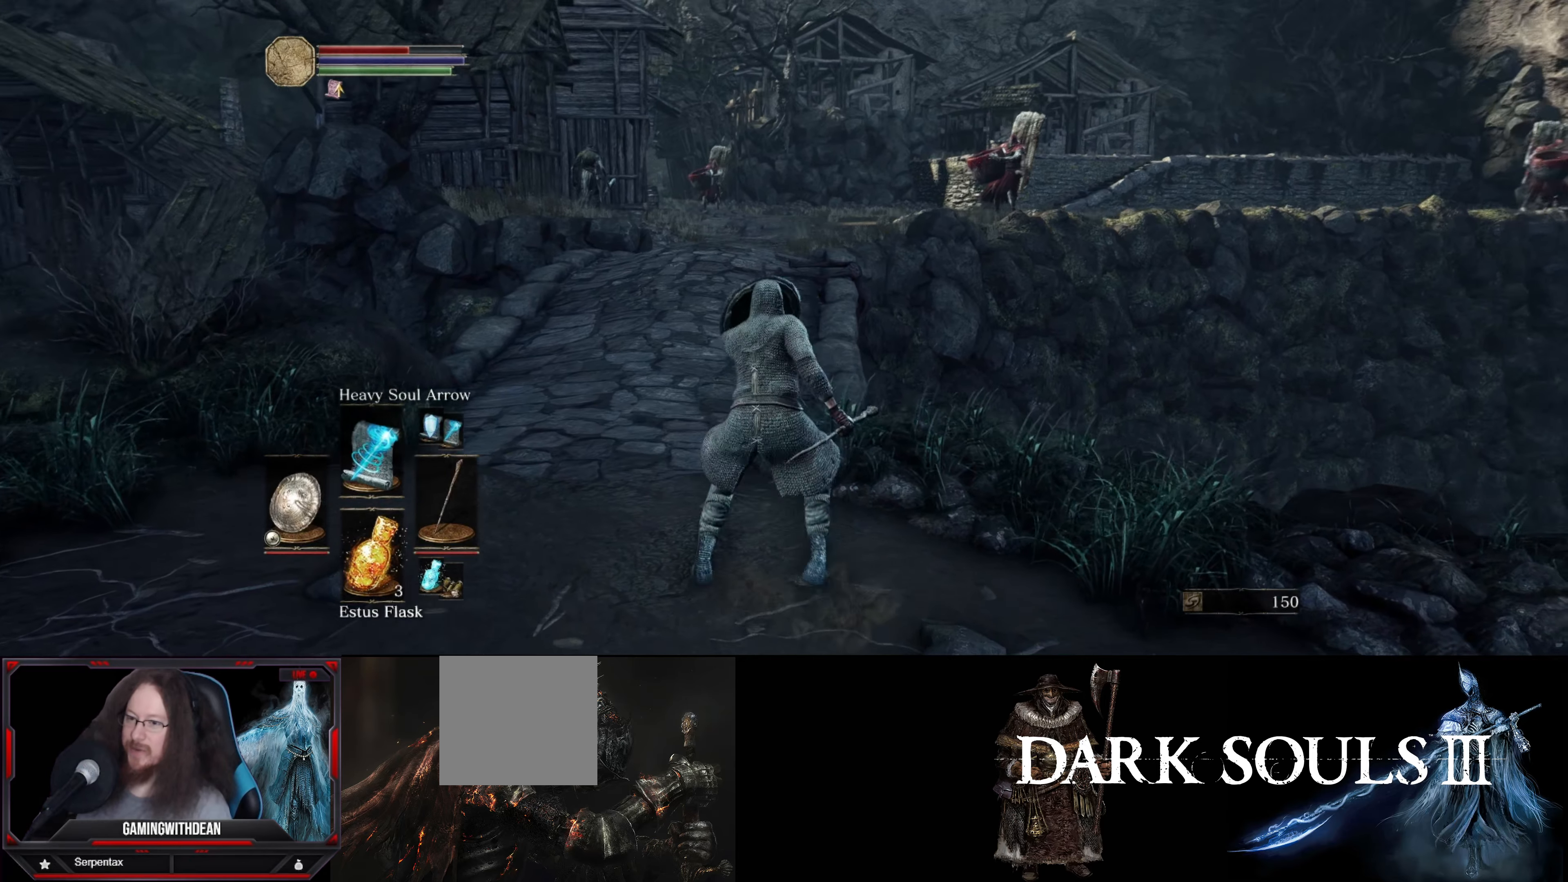
{"buttons": ["L1"], "left_stick": "up", "right_stick": "center", "events": [[50, "right_stick", "center"]]}
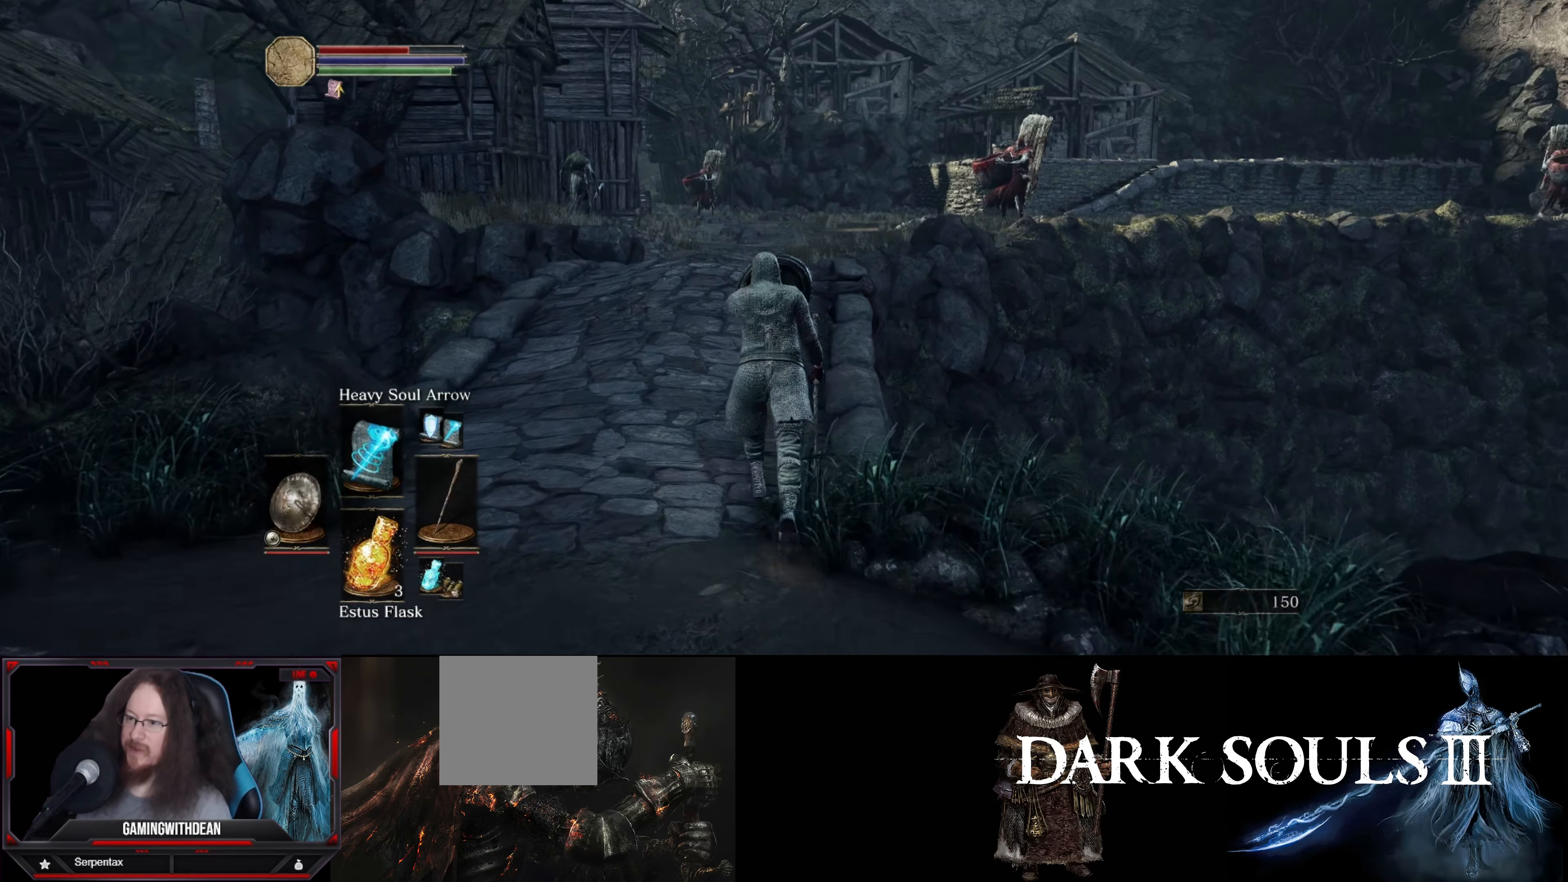
{"buttons": ["L1"], "left_stick": "center", "right_stick": "center", "events": [[116, "left_stick", "center"]]}
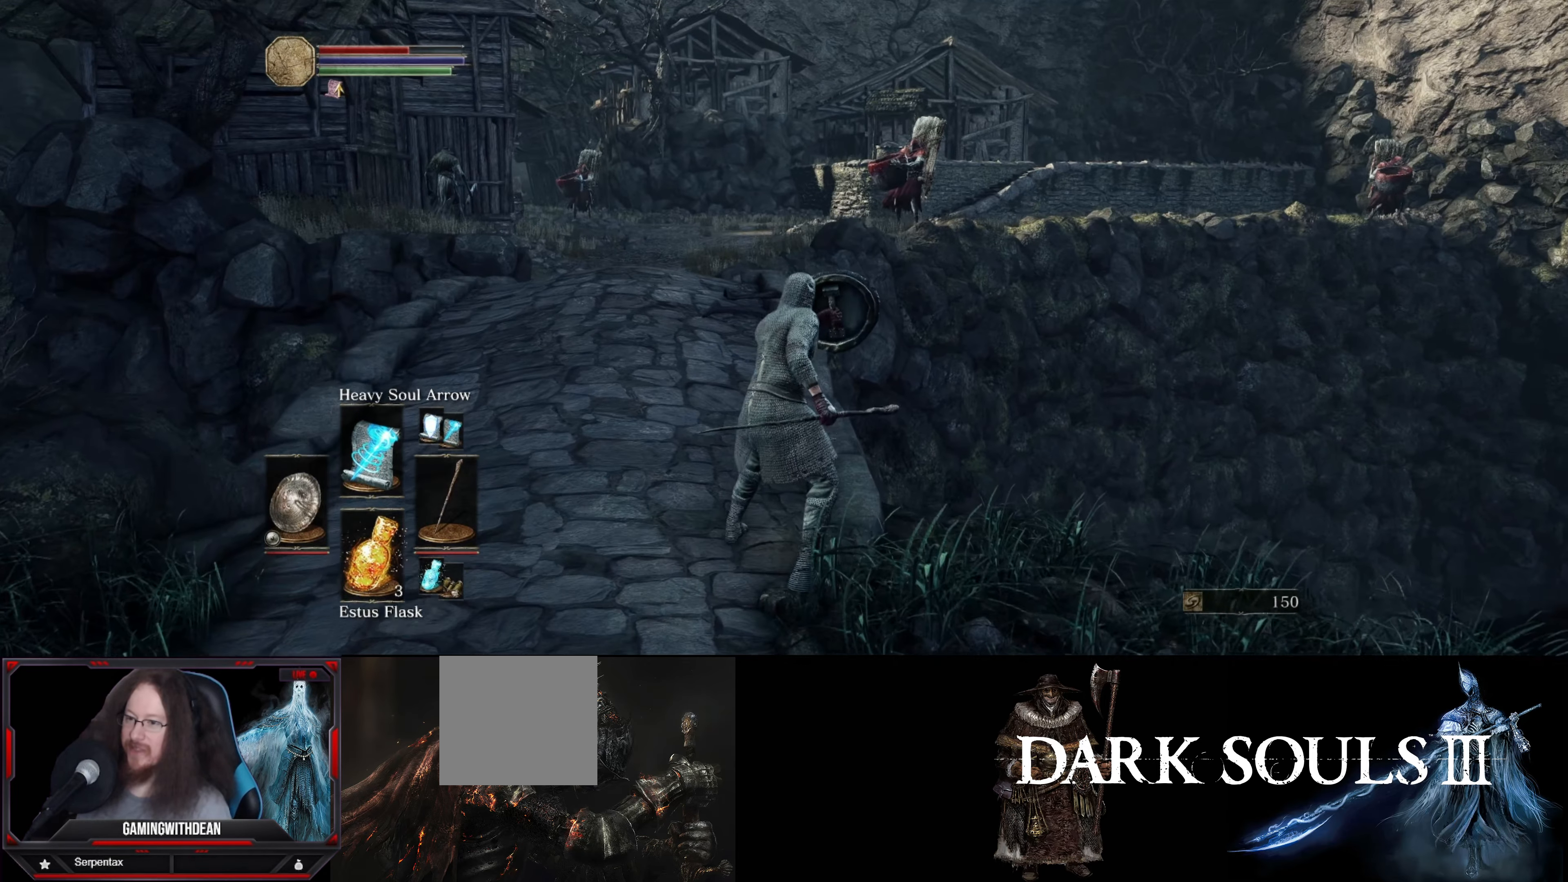
{"buttons": ["L1"], "left_stick": "up", "right_stick": "center", "events": [[33, "left_stick", "up-left"], [216, "left_stick", "up"]]}
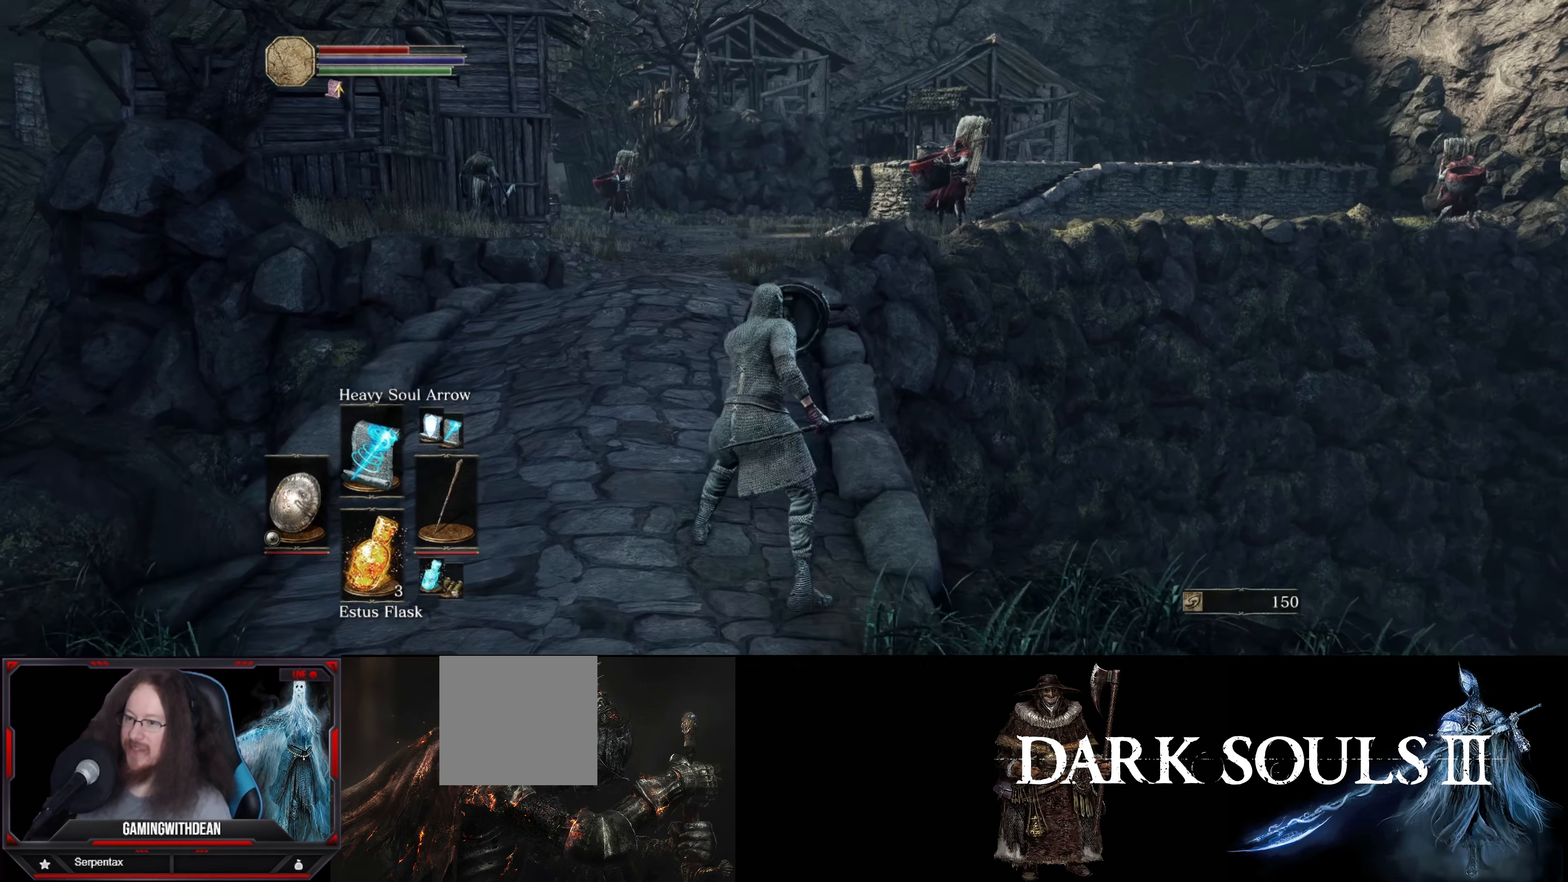
{"buttons": ["L1"], "left_stick": "center", "right_stick": "center", "events": [[483, "left_stick", "center"]]}
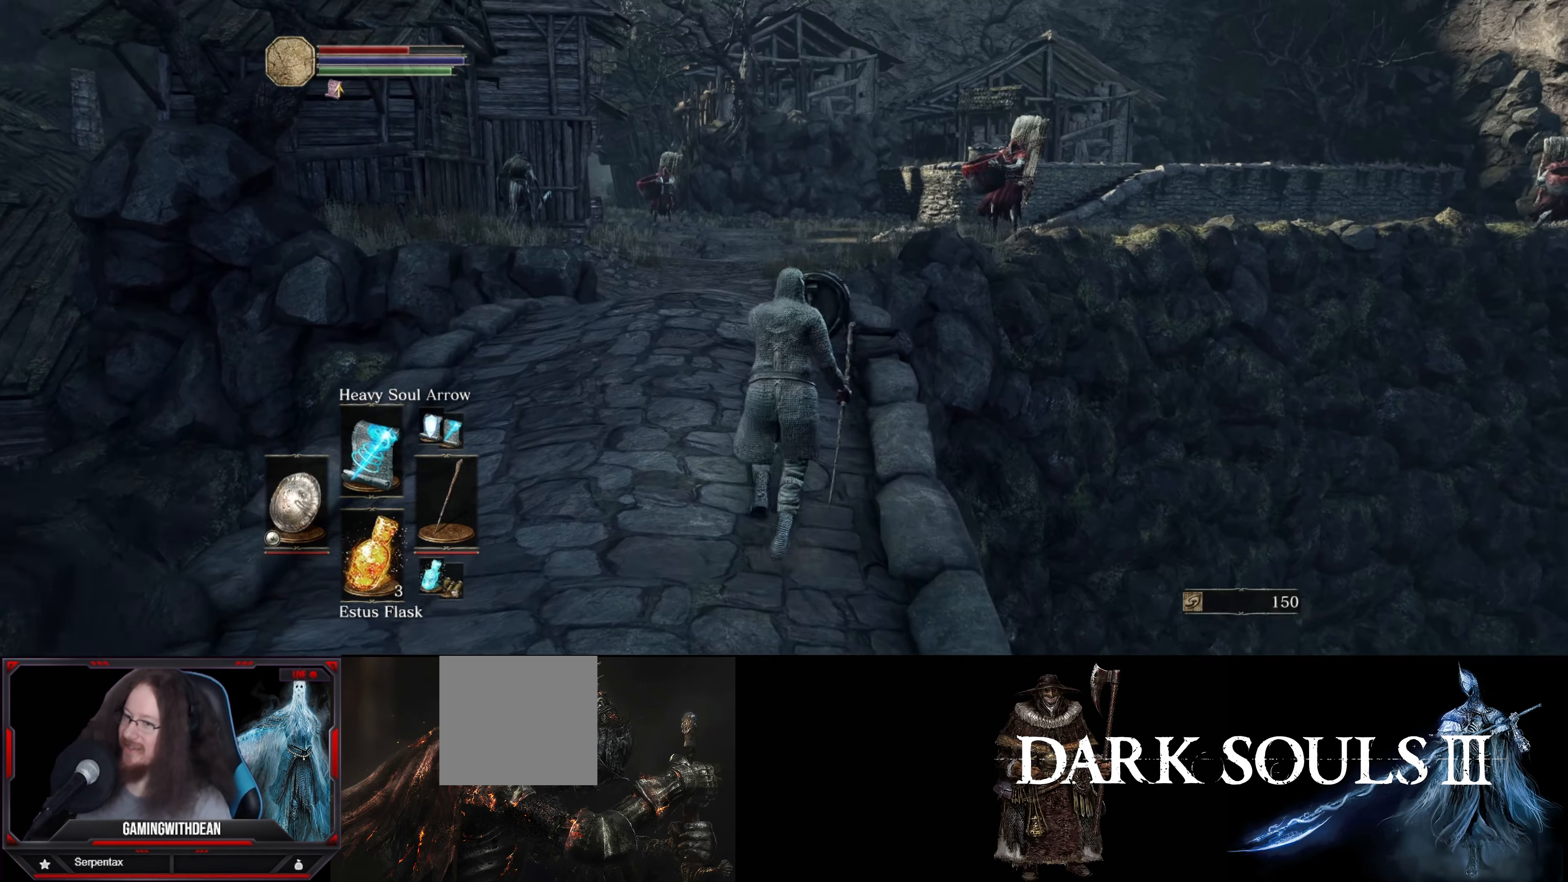
{"buttons": ["L1"], "left_stick": "center", "right_stick": "center", "events": [[133, "left_stick", "up"], [483, "left_stick", "center"]]}
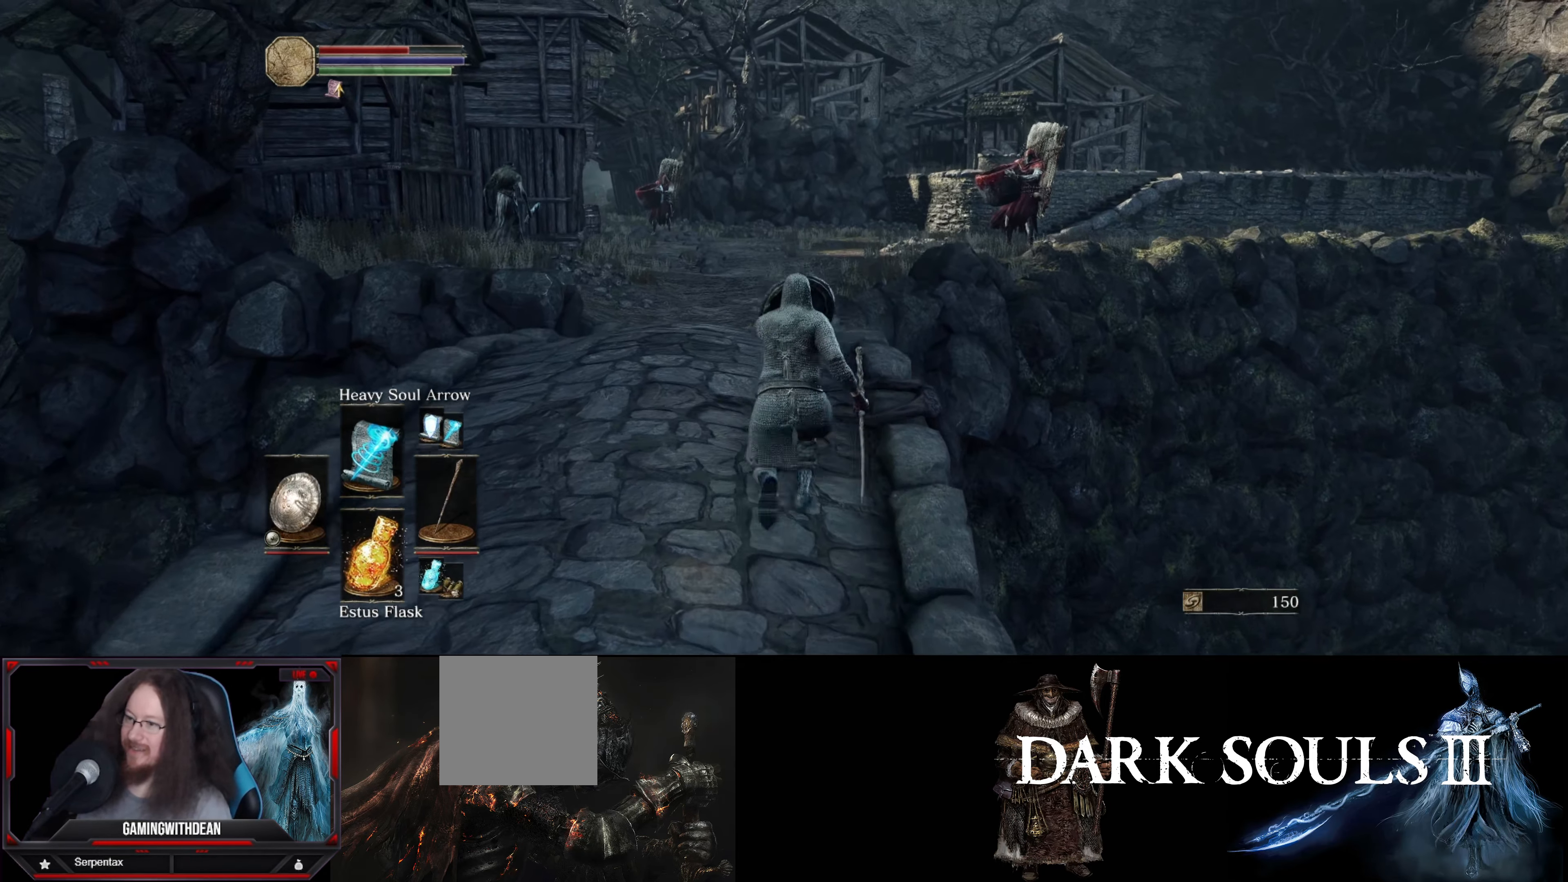
{"buttons": ["L1"], "left_stick": "center", "right_stick": "center", "events": []}
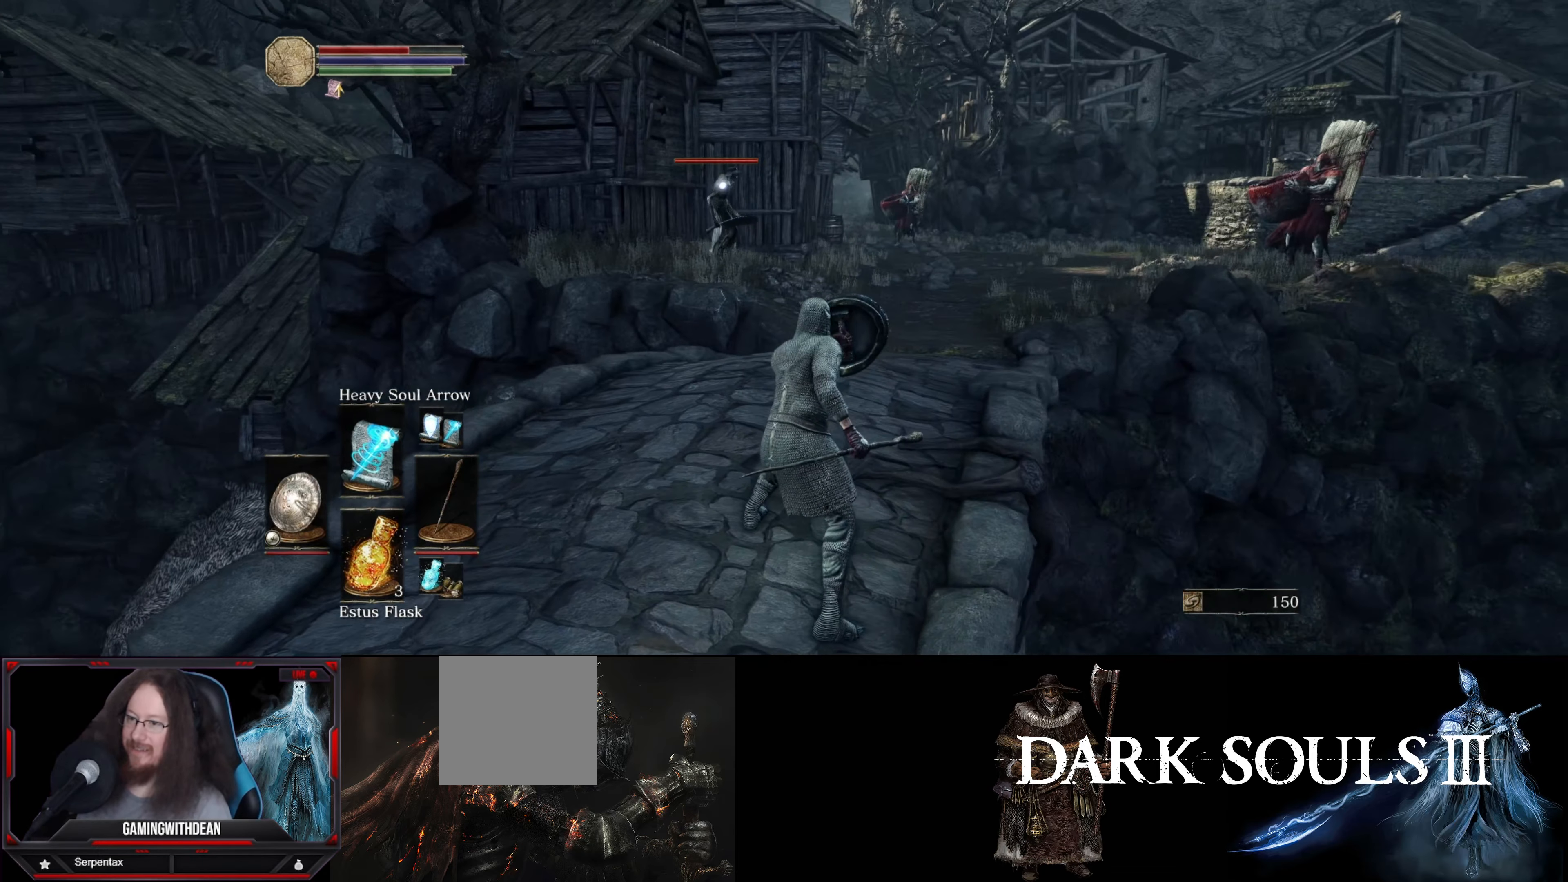
{"buttons": ["L1"], "left_stick": "down-left", "right_stick": "center", "events": [[350, "left_stick", "down-left"]]}
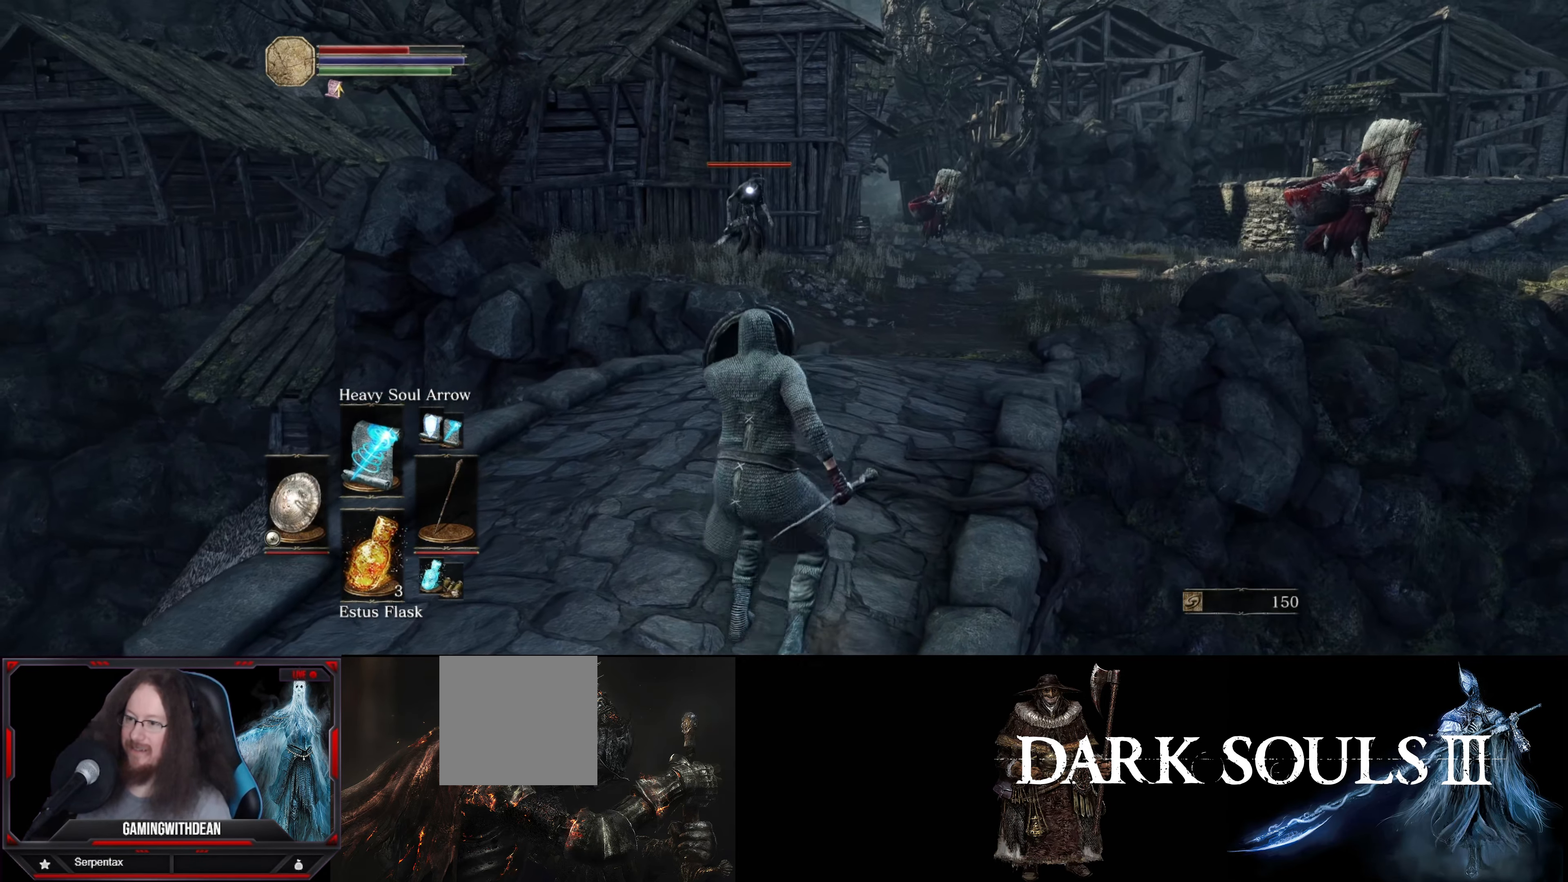
{"buttons": ["L1"], "left_stick": "down", "right_stick": "center", "events": [[466, "left_stick", "down"]]}
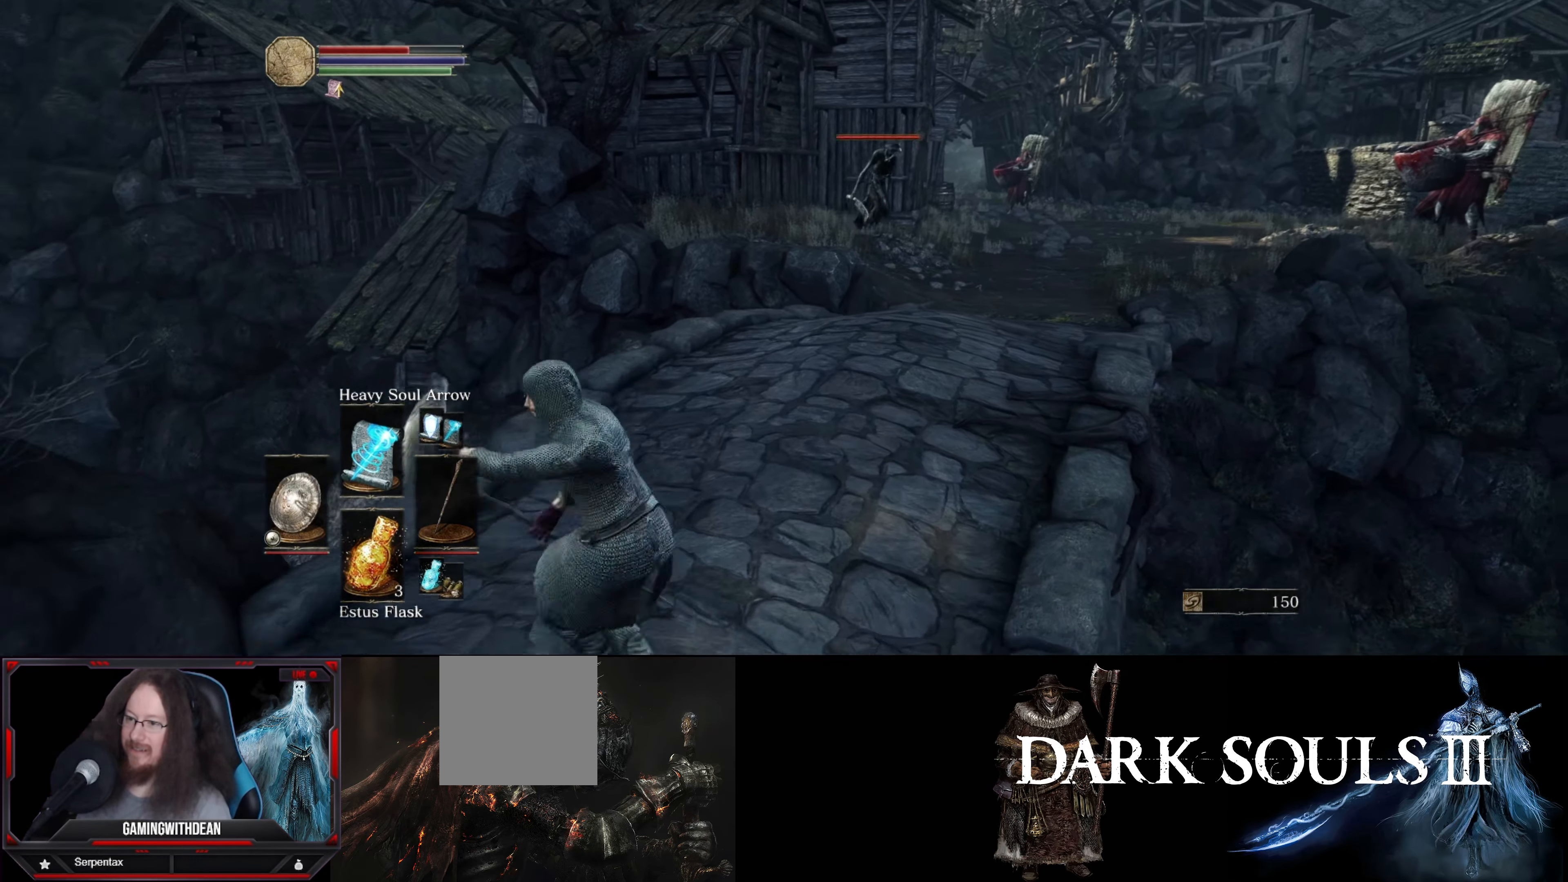
{"buttons": ["L1"], "left_stick": "down-left", "right_stick": "right", "events": [[300, "left_stick", "down-left"], [500, "right_stick", "right"]]}
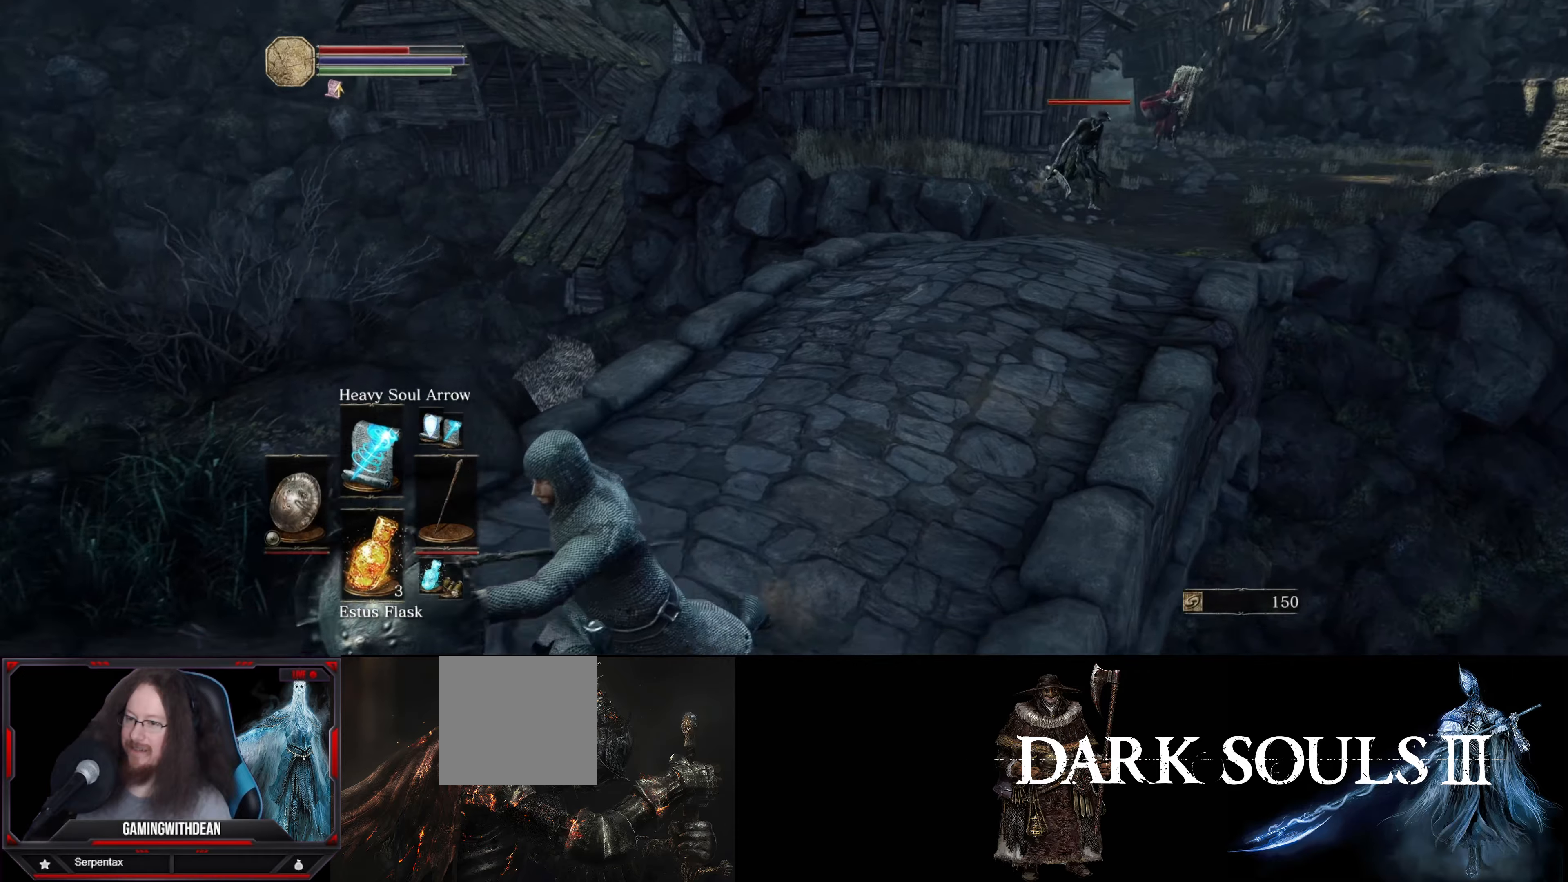
{"buttons": ["L1"], "left_stick": "down", "right_stick": "center", "events": [[150, "left_stick", "down"], [233, "right_stick", "center"]]}
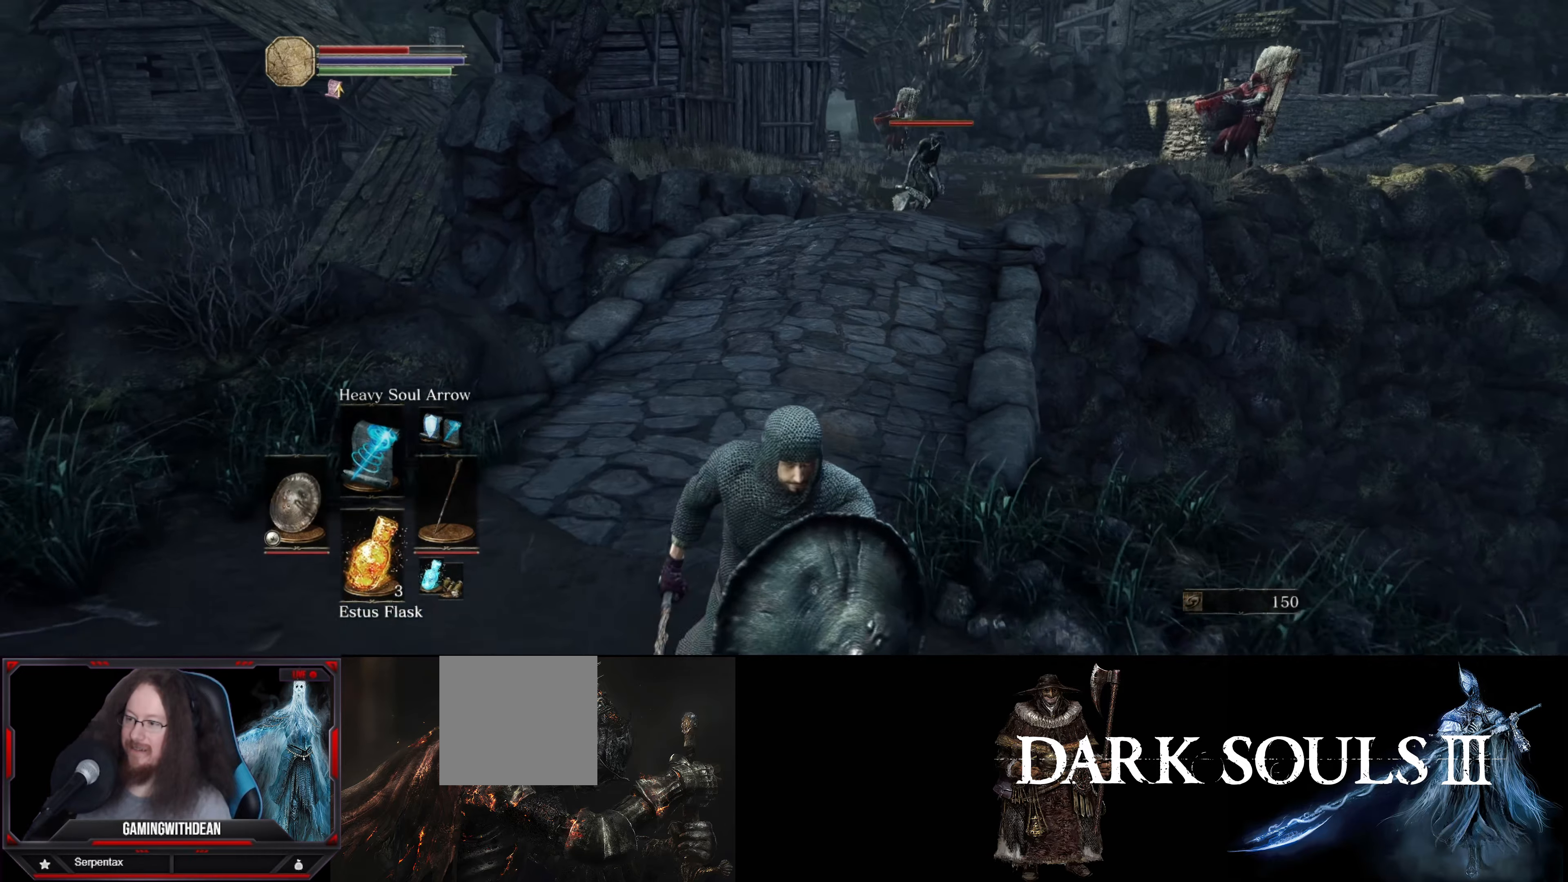
{"buttons": ["L1"], "left_stick": "down", "right_stick": "center", "events": [[67, "DPAD_RIGHT", "down"], [267, "DPAD_RIGHT", "up"]]}
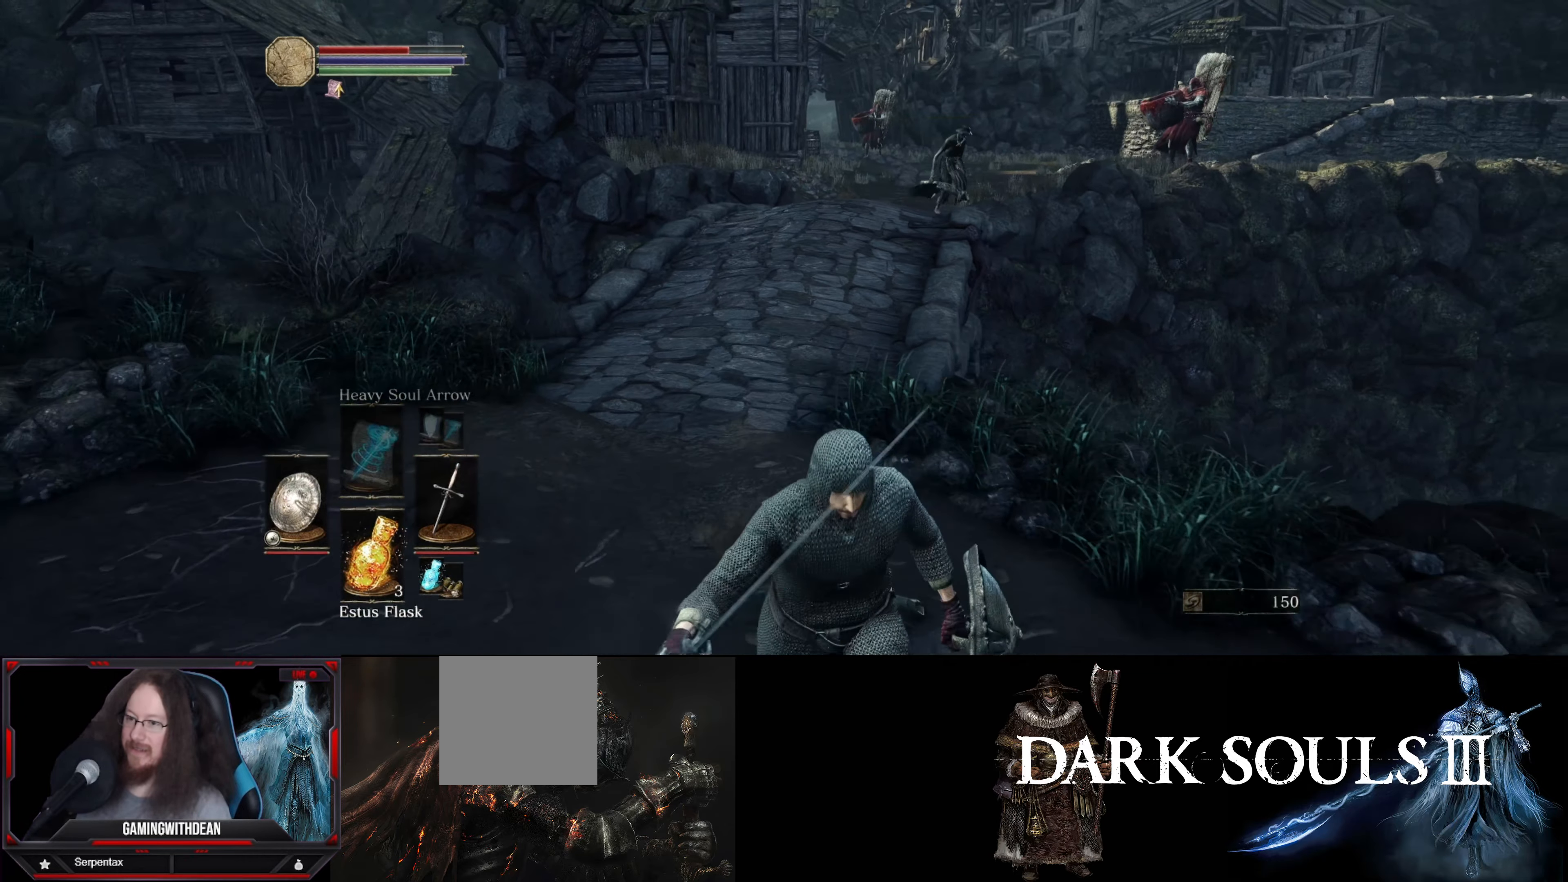
{"buttons": ["L1"], "left_stick": "up-left", "right_stick": "center", "events": [[150, "right_stick", "left"], [183, "left_stick", "right"], [333, "right_stick", "center"], [350, "left_stick", "center"], [483, "left_stick", "up-left"]]}
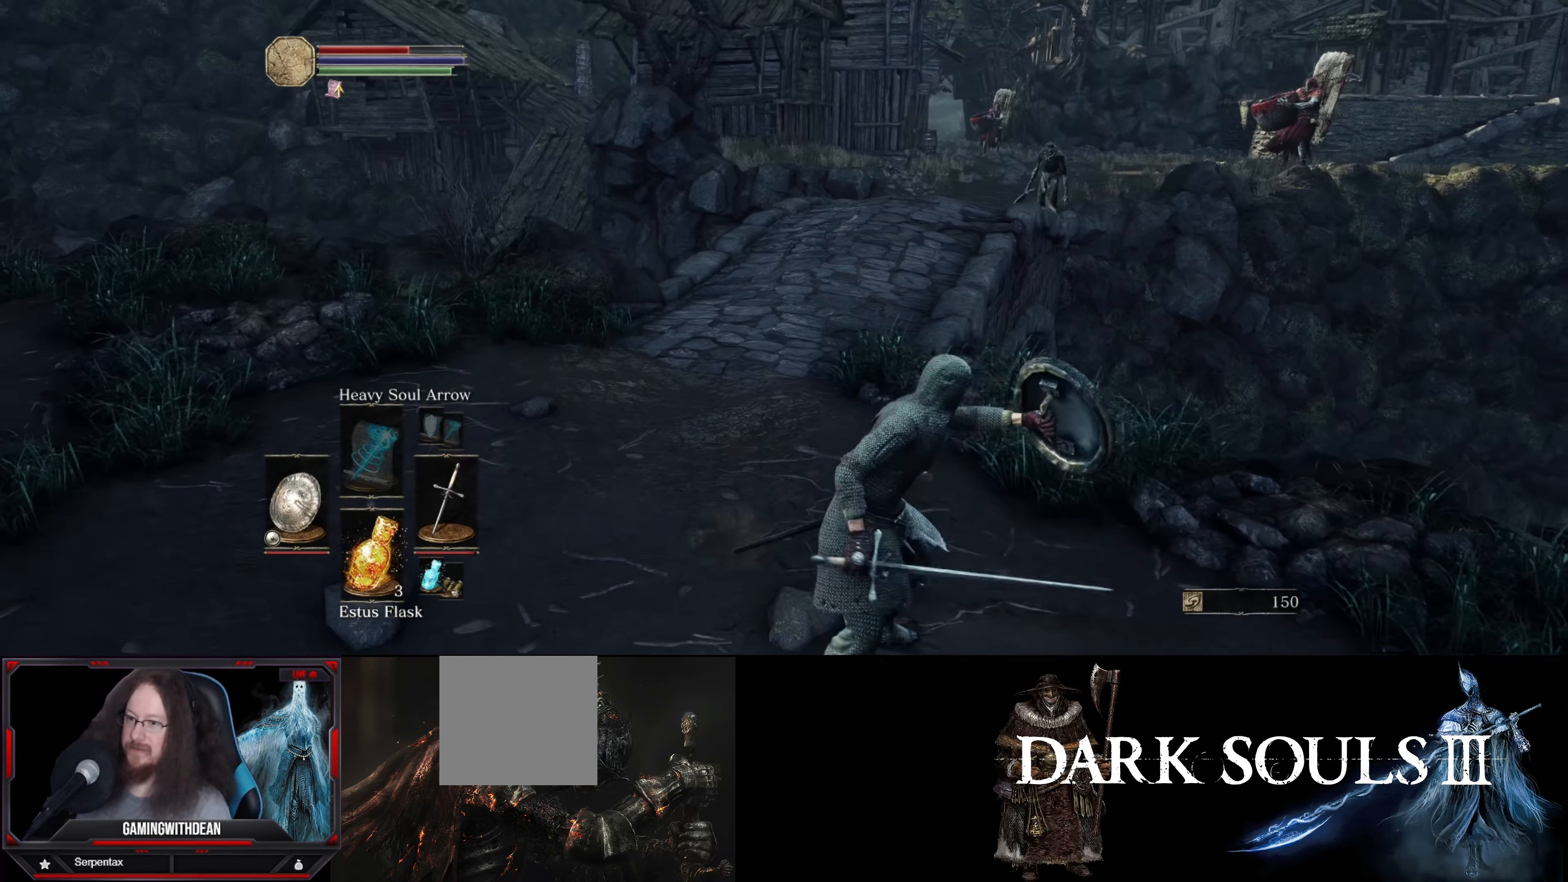
{"buttons": [], "left_stick": "center", "right_stick": "center", "events": [[33, "L1", "up"], [117, "left_stick", "center"], [267, "right_stick", "left"], [317, "right_stick", "center"]]}
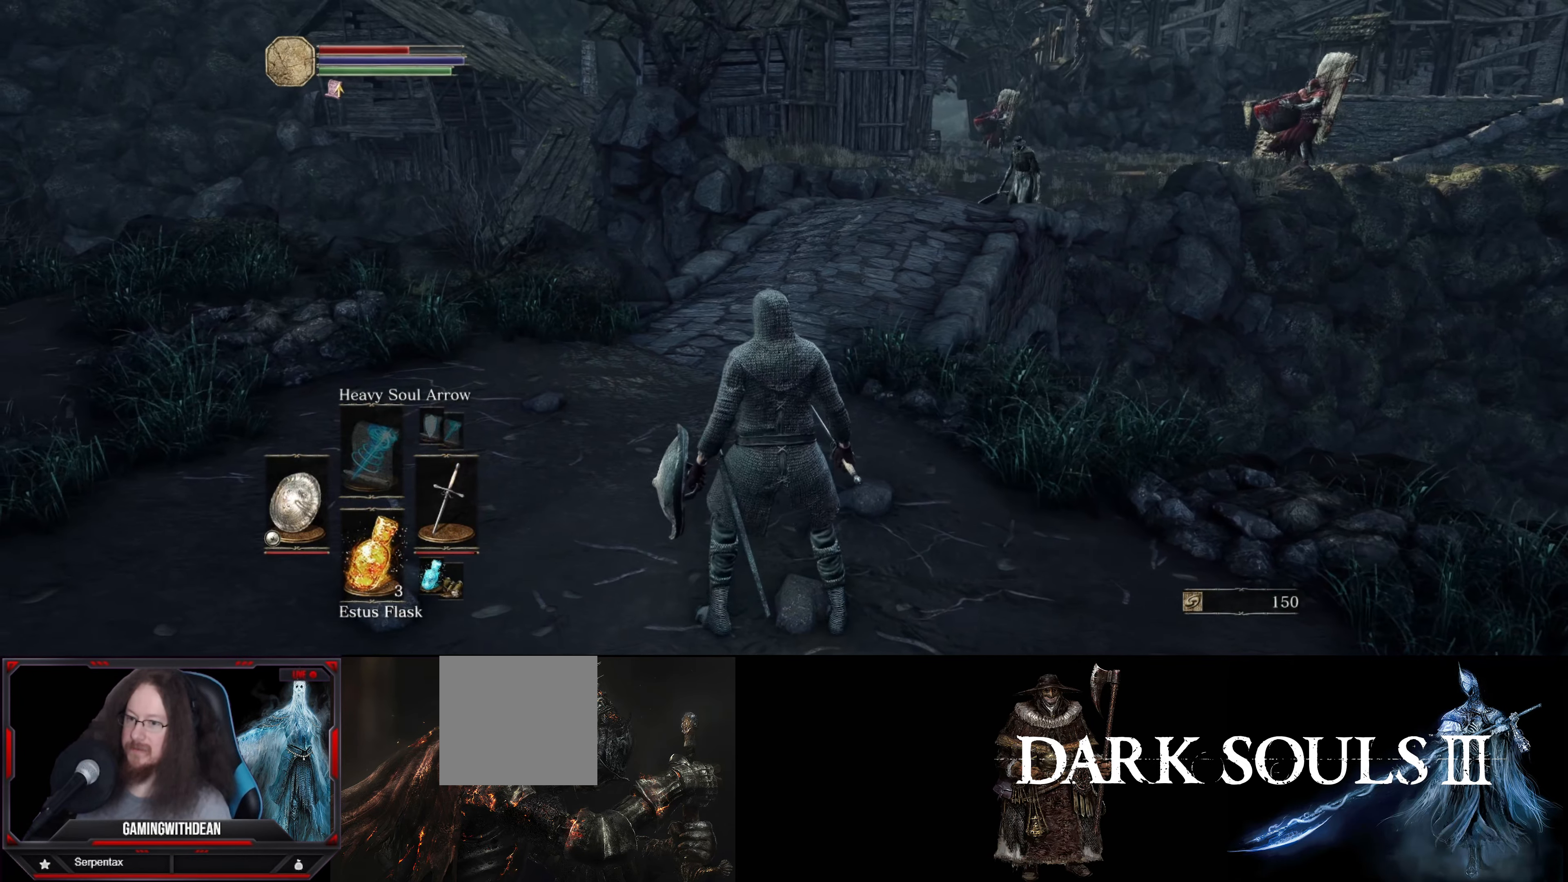
{"buttons": [], "left_stick": "center", "right_stick": "center", "events": []}
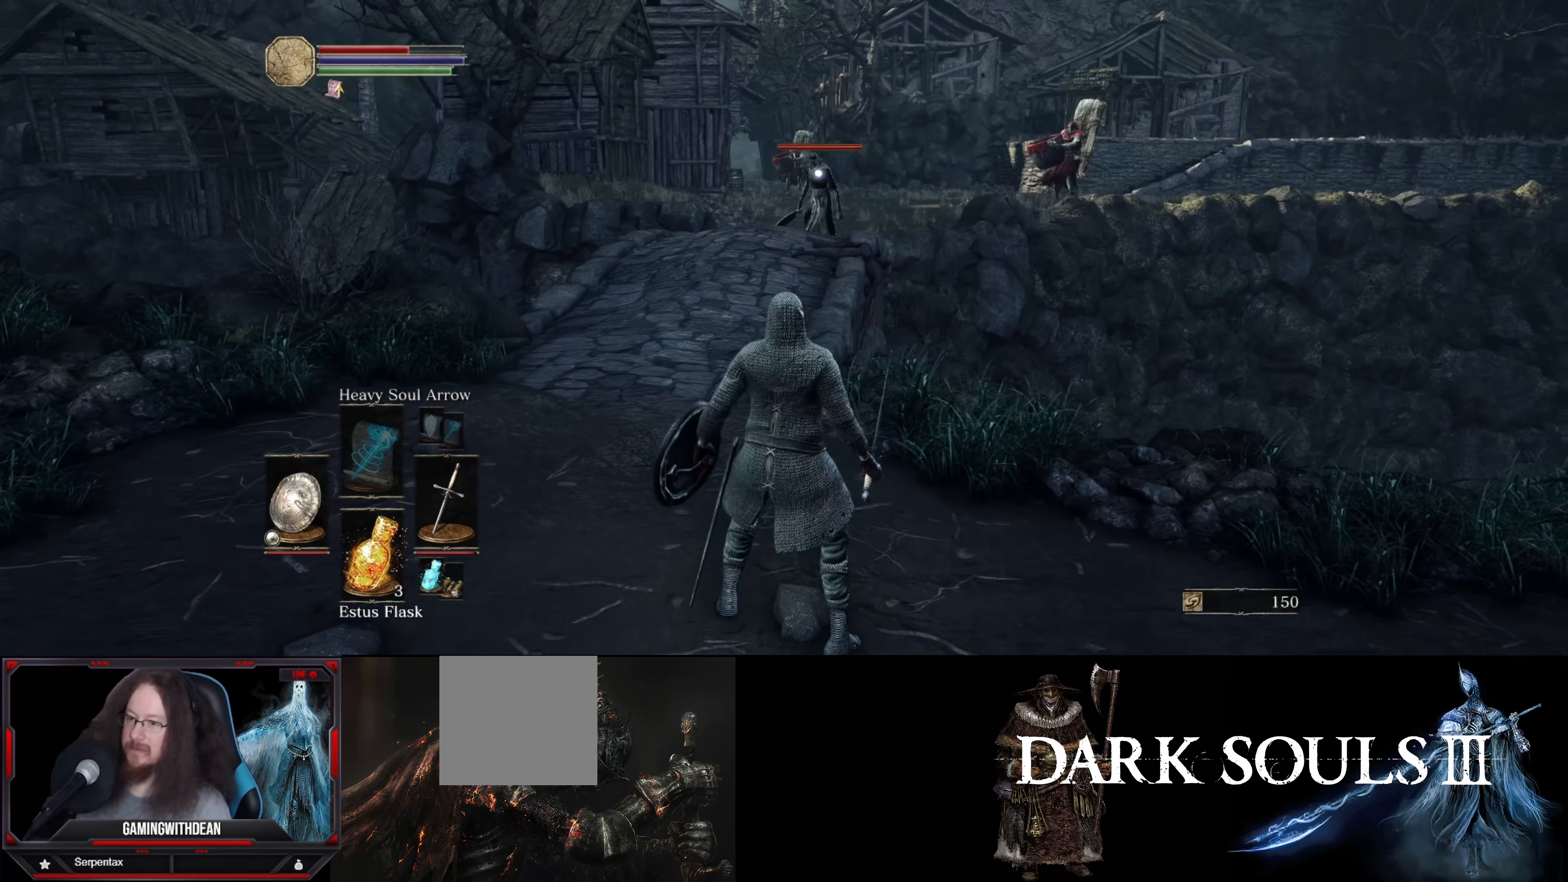
{"buttons": [], "left_stick": "down-right", "right_stick": "center", "events": [[367, "left_stick", "down-right"]]}
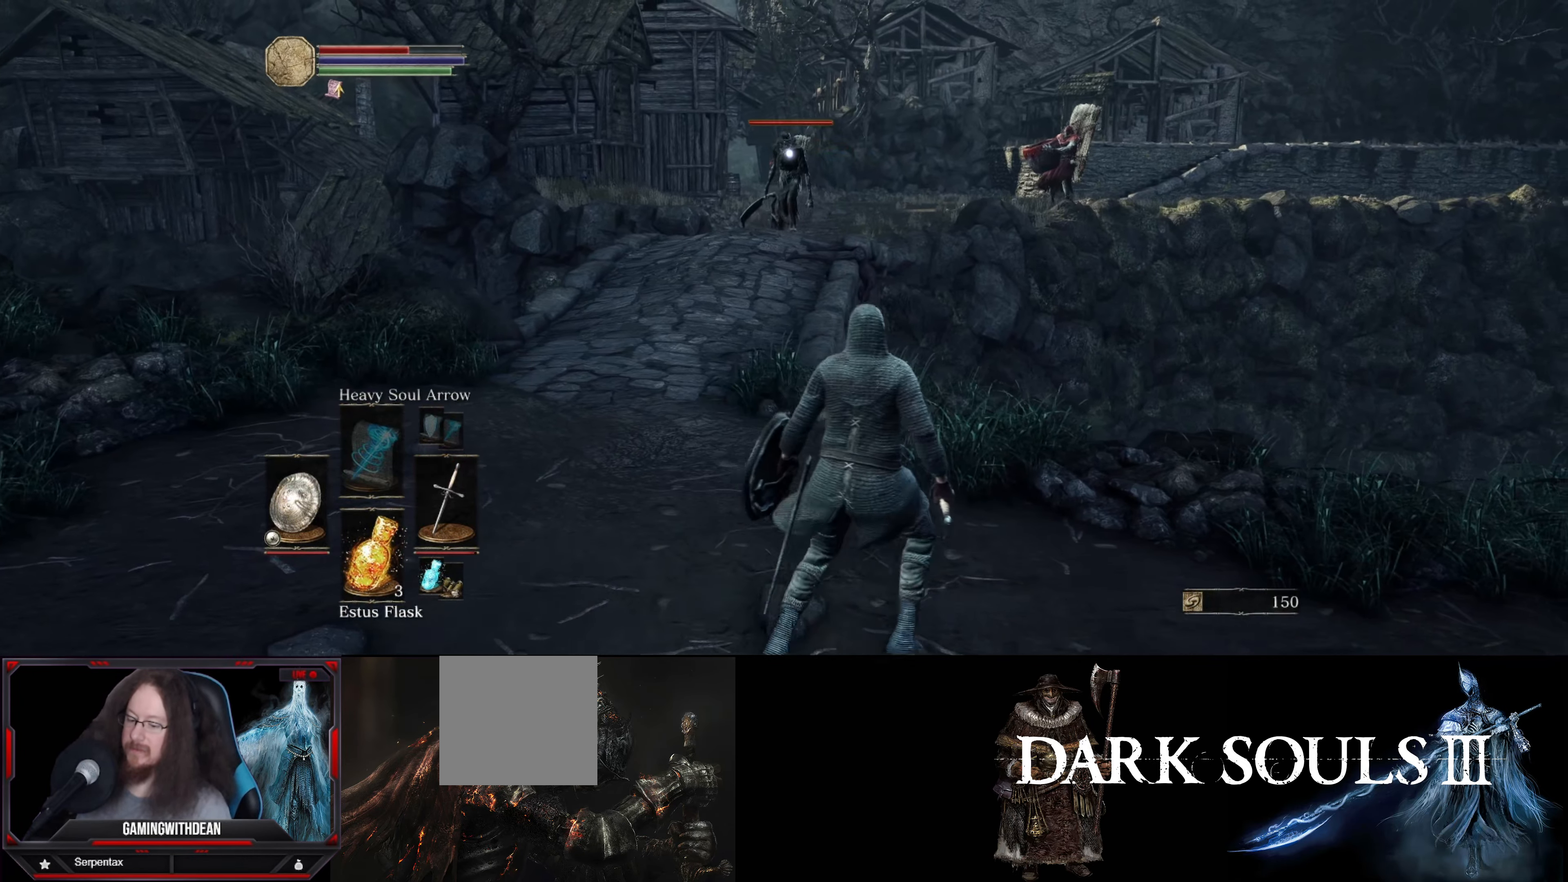
{"buttons": [], "left_stick": "center", "right_stick": "center", "events": [[350, "left_stick", "center"]]}
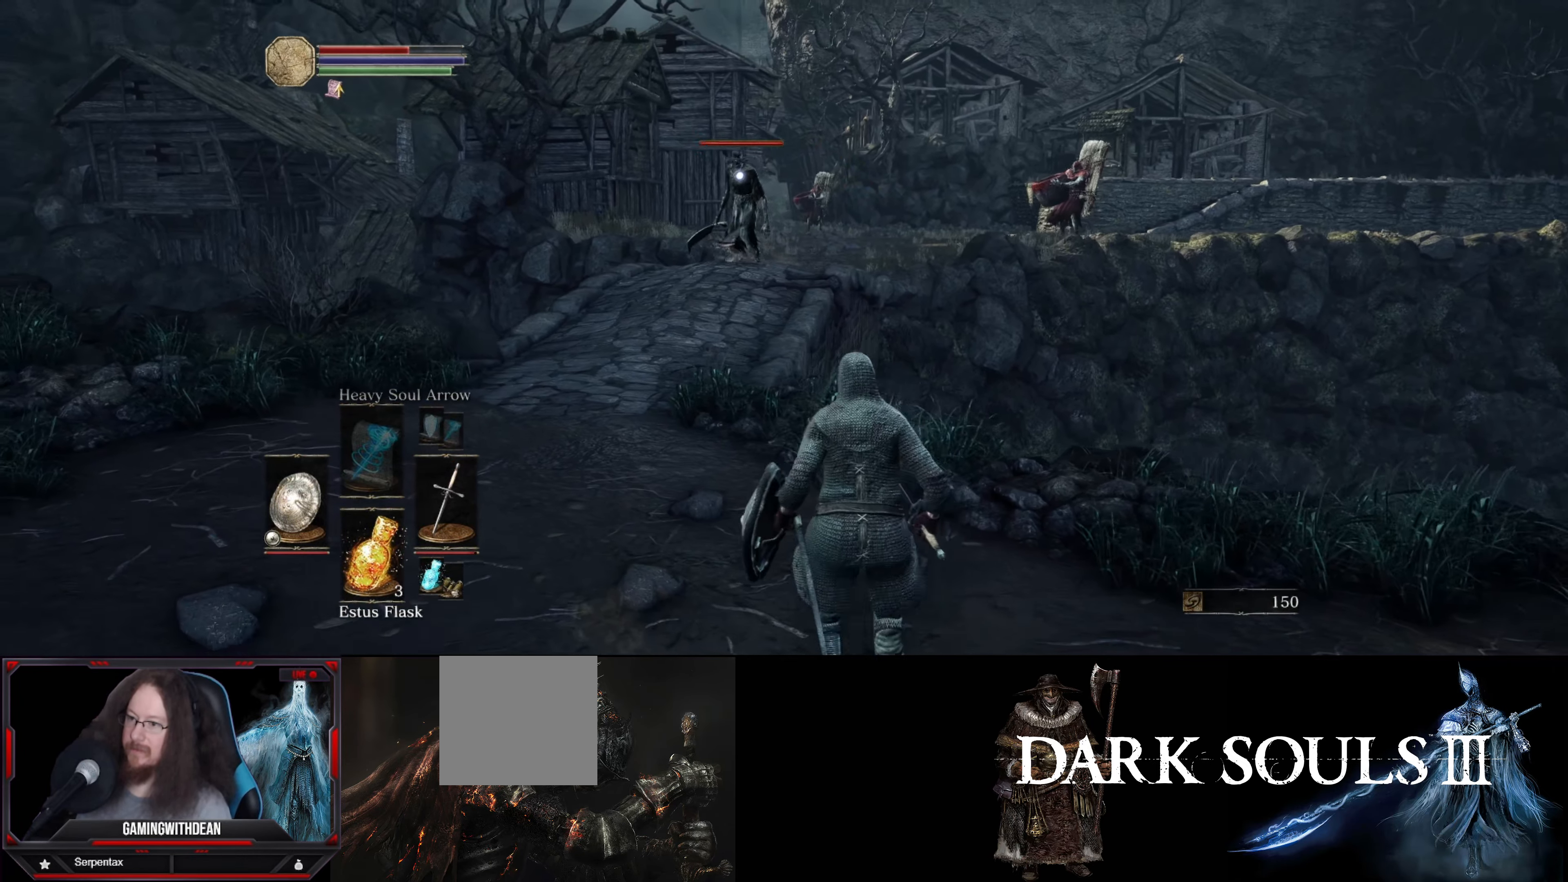
{"buttons": [], "left_stick": "center", "right_stick": "center", "events": []}
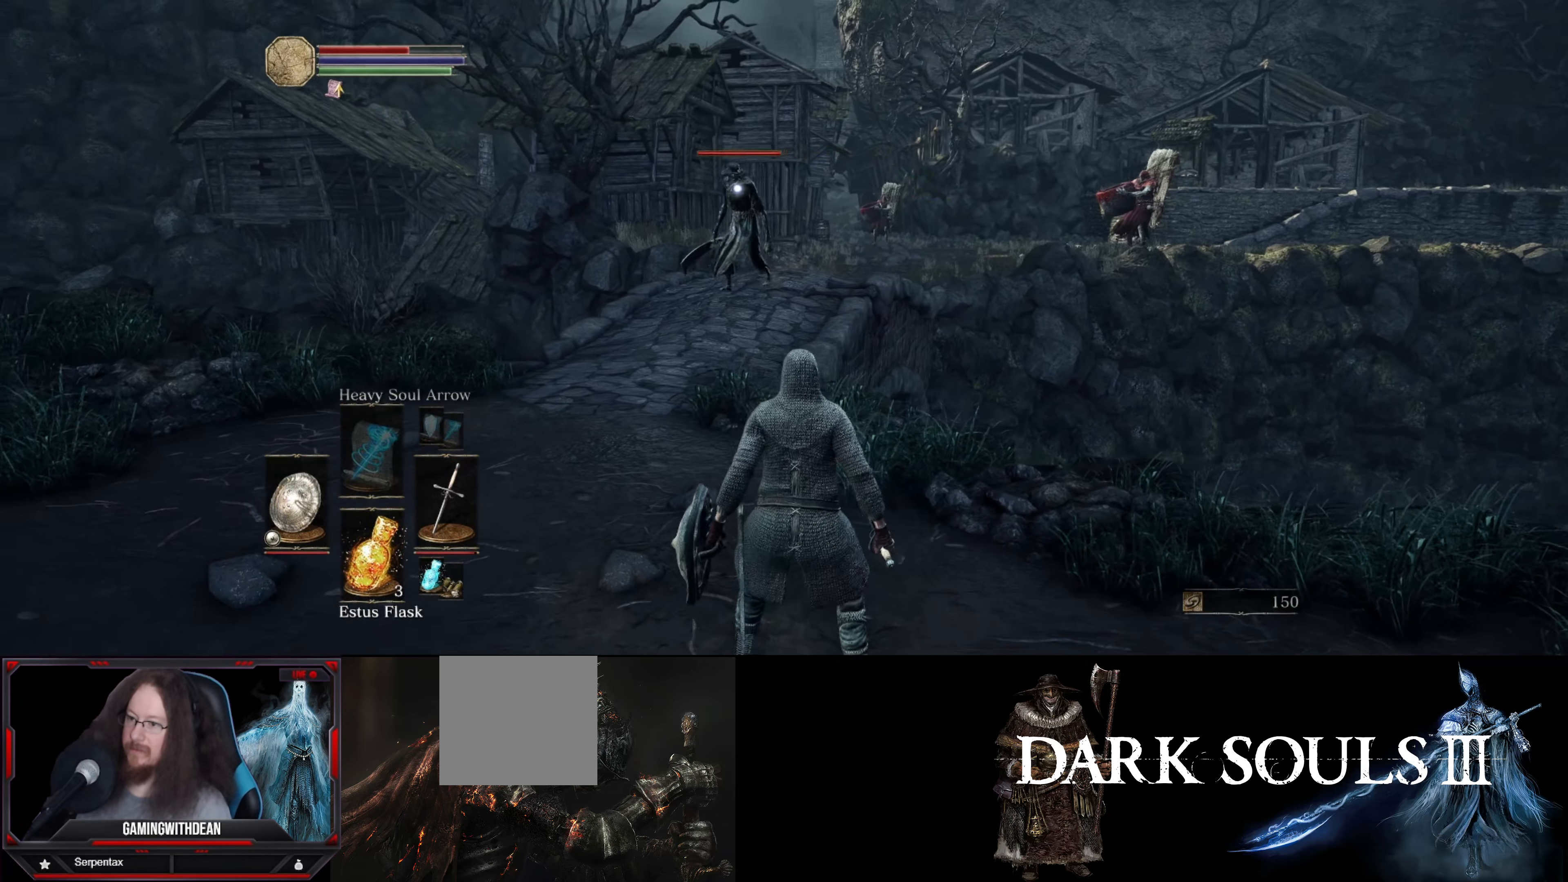
{"buttons": [], "left_stick": "up", "right_stick": "center", "events": [[150, "left_stick", "up"]]}
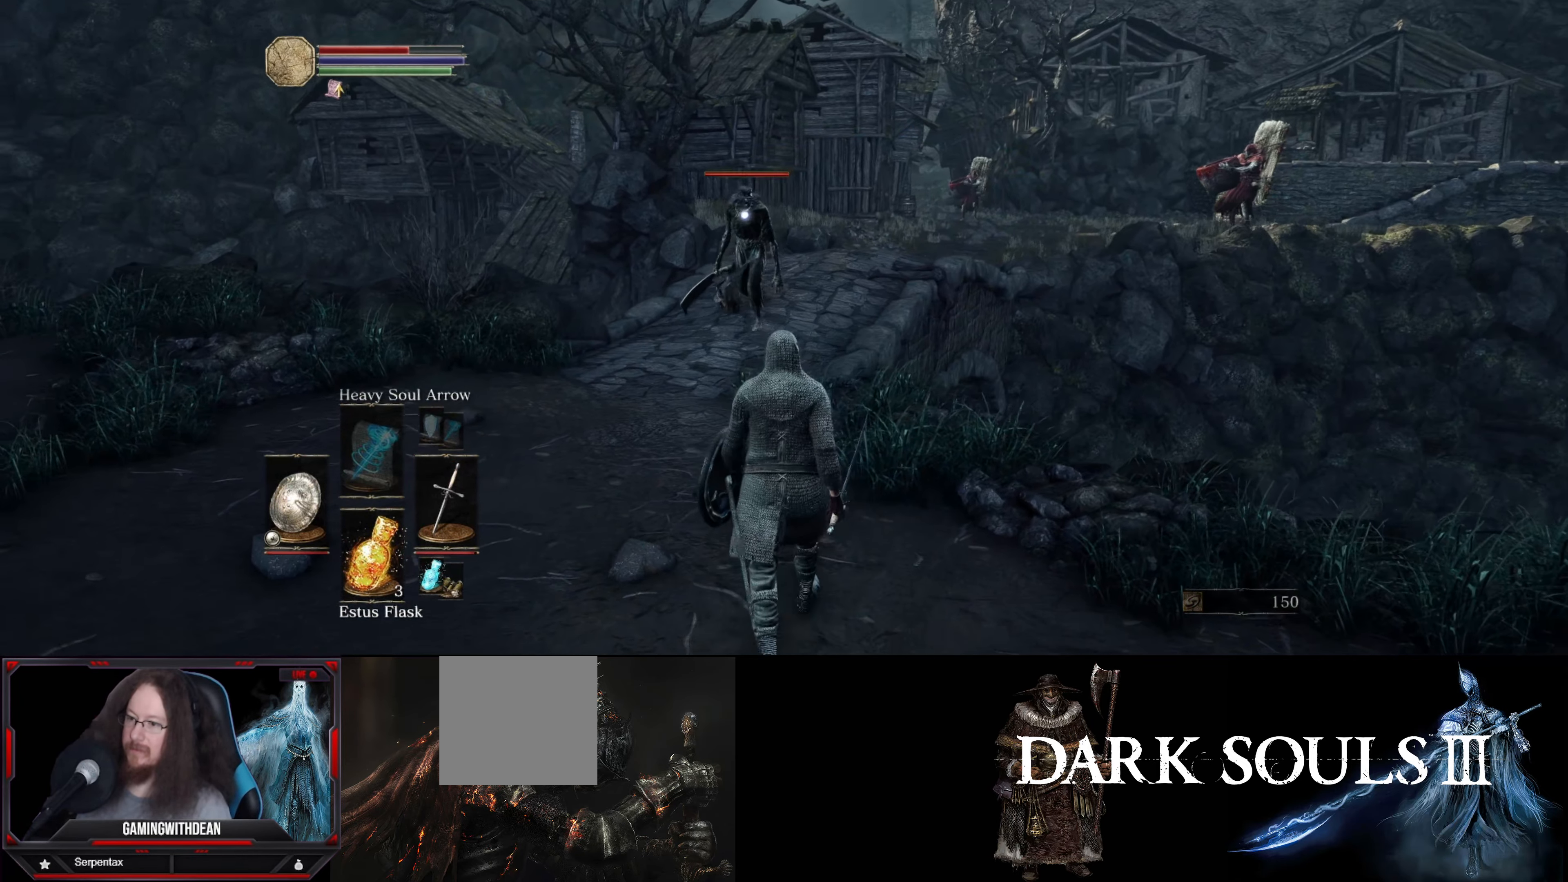
{"buttons": [], "left_stick": "center", "right_stick": "center", "events": [[400, "left_stick", "center"]]}
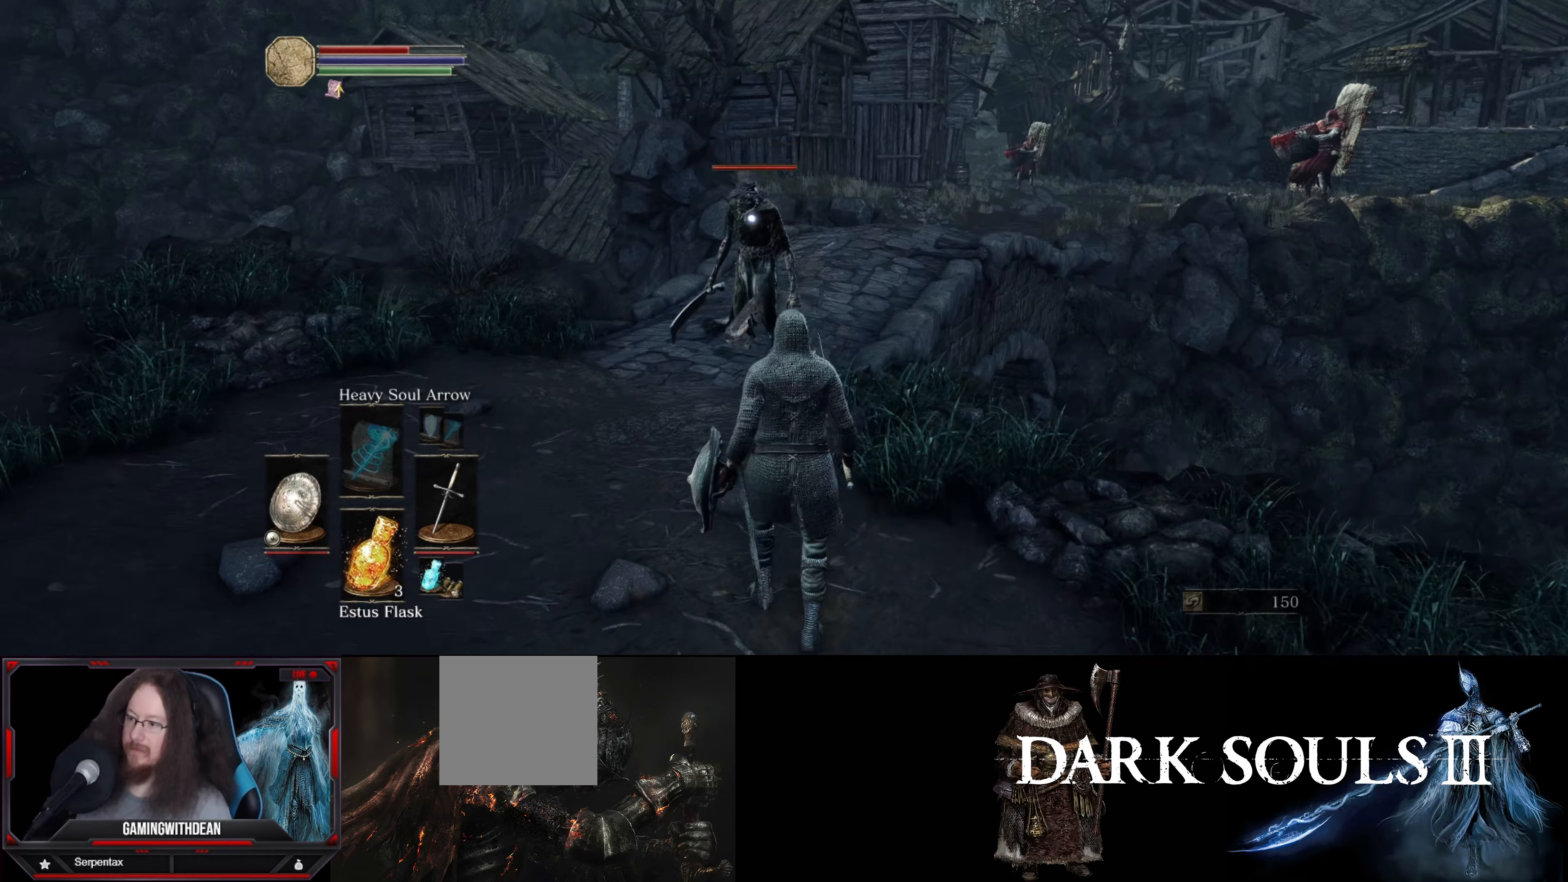
{"buttons": ["L1"], "left_stick": "down", "right_stick": "center", "events": [[50, "L1", "down"], [400, "left_stick", "down"]]}
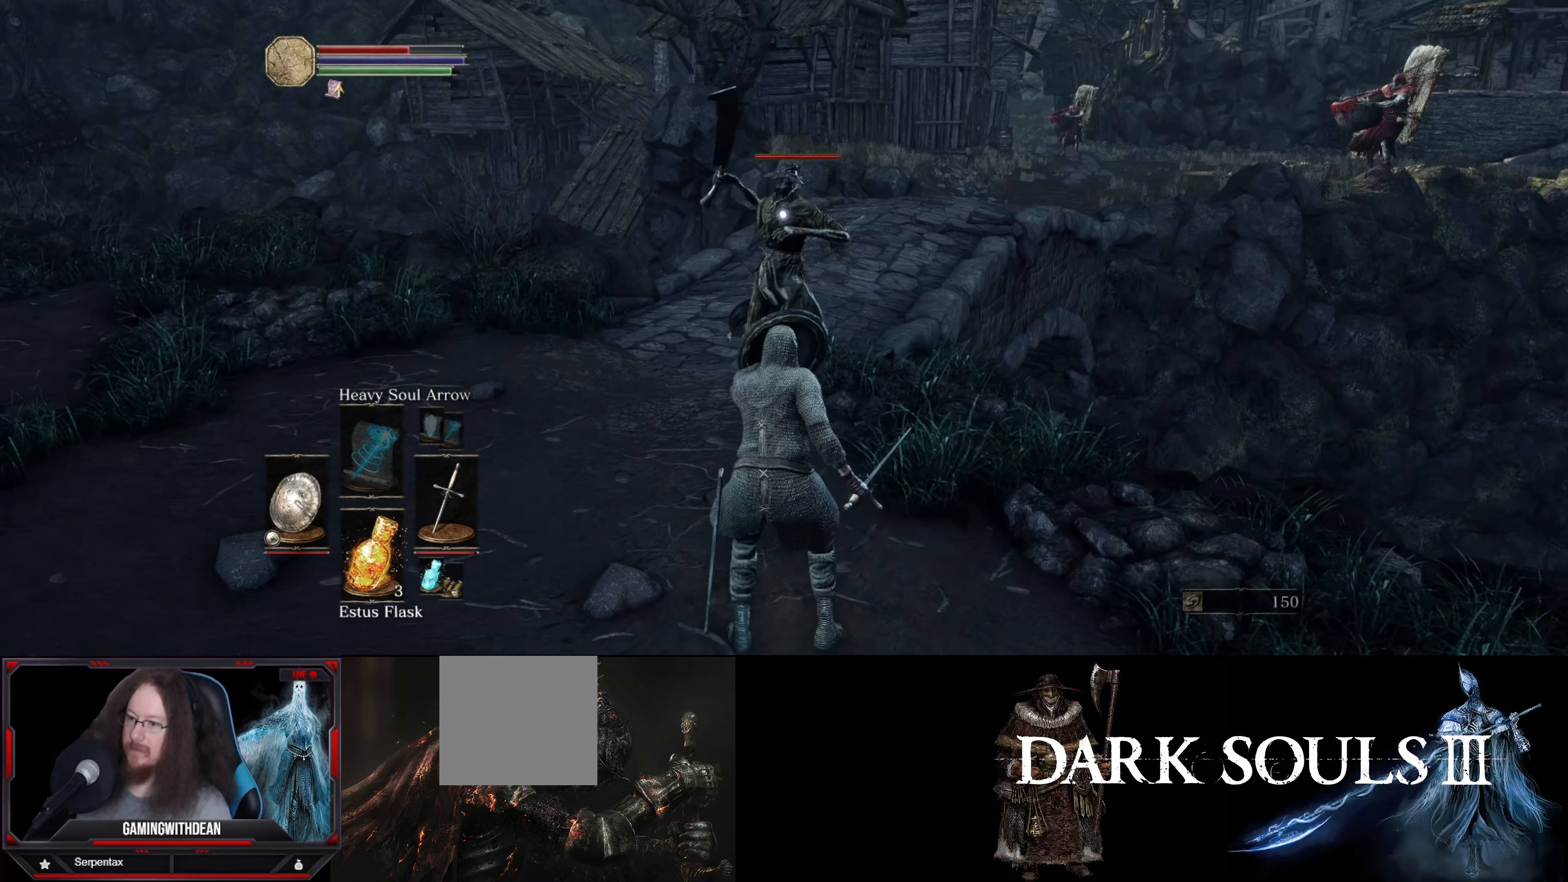
{"buttons": ["L1"], "left_stick": "down", "right_stick": "center", "events": []}
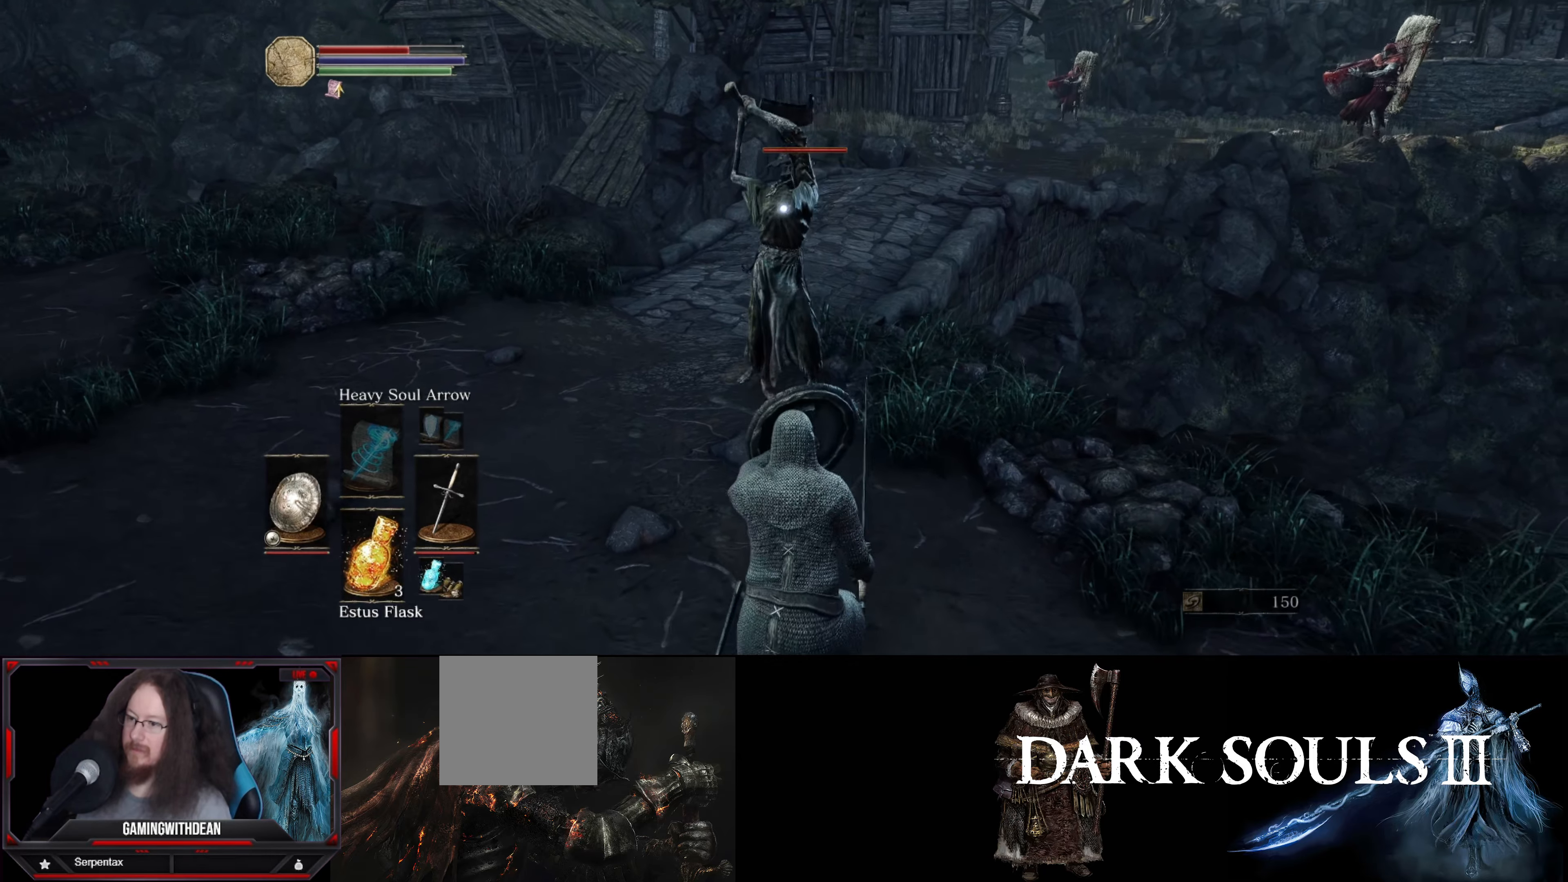
{"buttons": ["L1"], "left_stick": "up-left", "right_stick": "center", "events": [[284, "left_stick", "down-left"], [450, "left_stick", "up-left"]]}
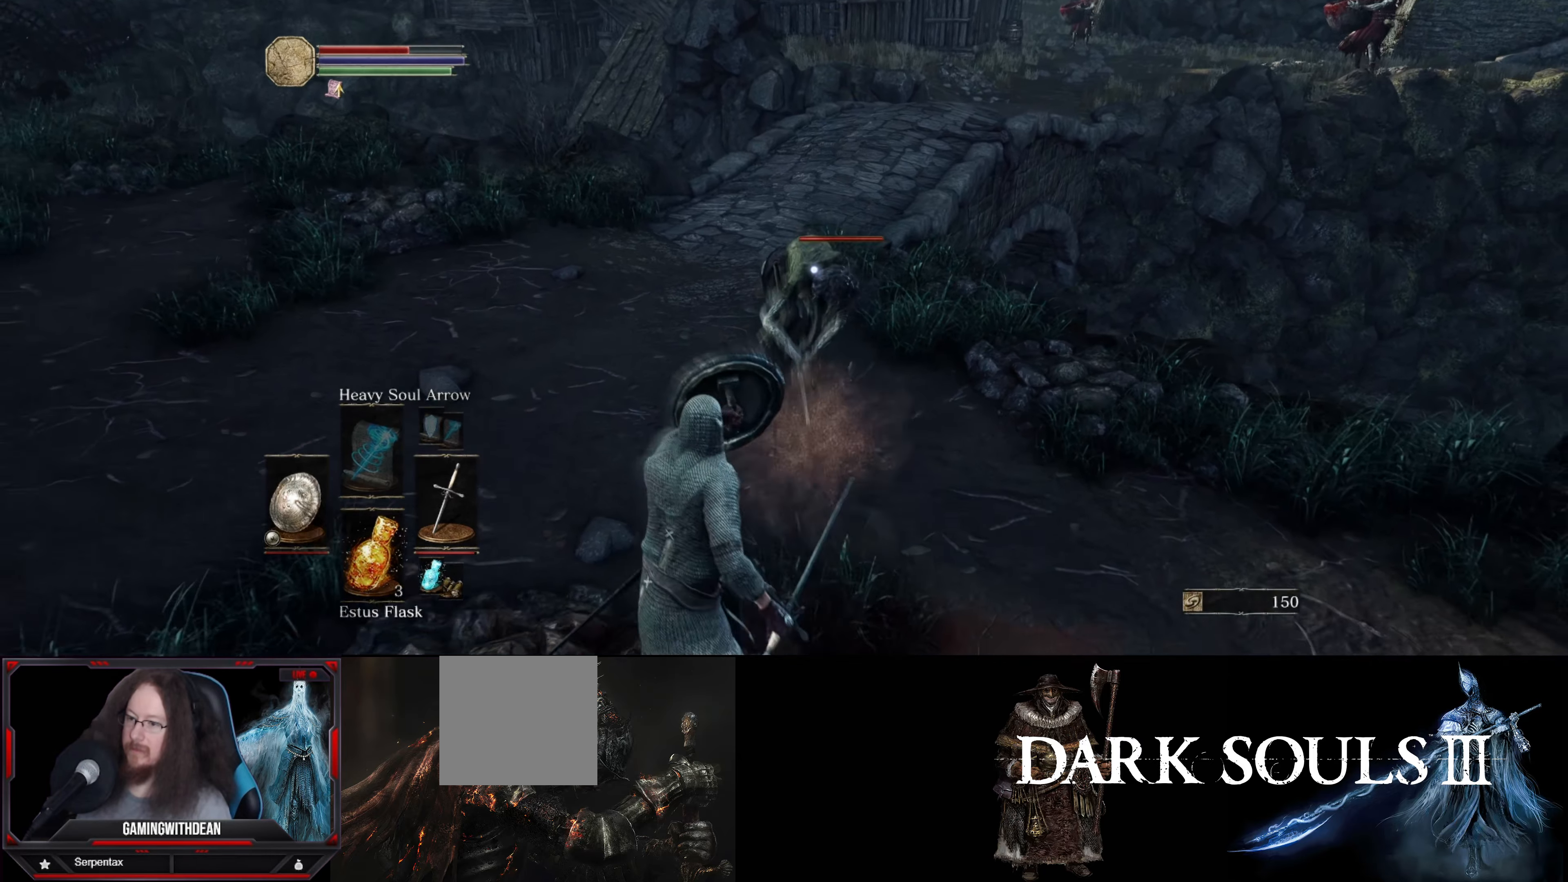
{"buttons": [], "left_stick": "up", "right_stick": "center", "events": [[17, "left_stick", "up"], [384, "L1", "up"]]}
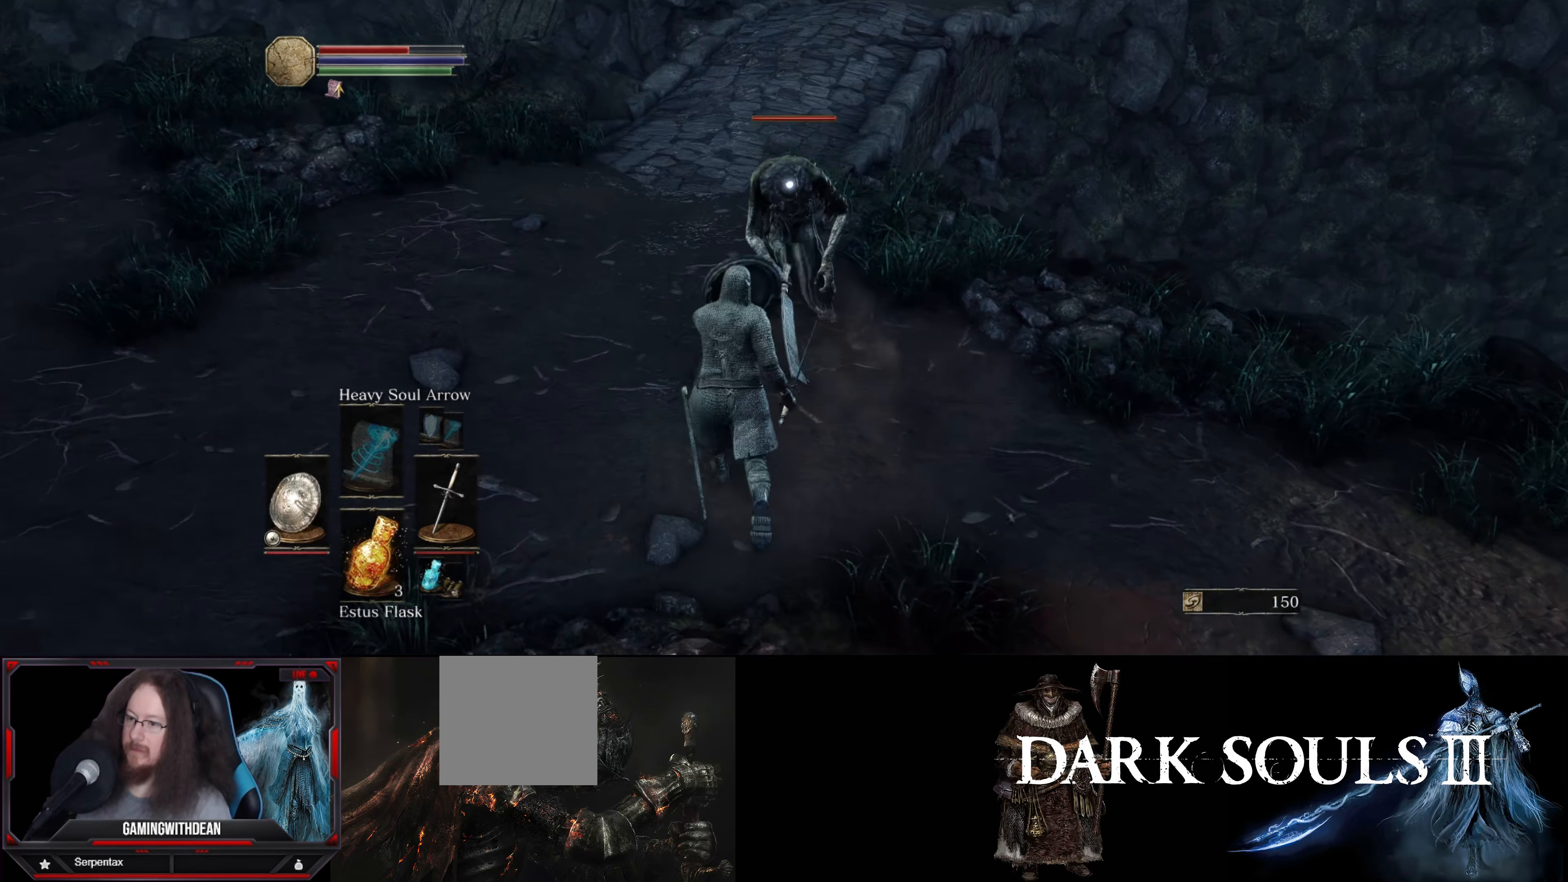
{"buttons": [], "left_stick": "center", "right_stick": "center", "events": [[34, "R1", "down"], [167, "R1", "up"], [284, "left_stick", "center"], [367, "R1", "down"], [467, "R1", "up"]]}
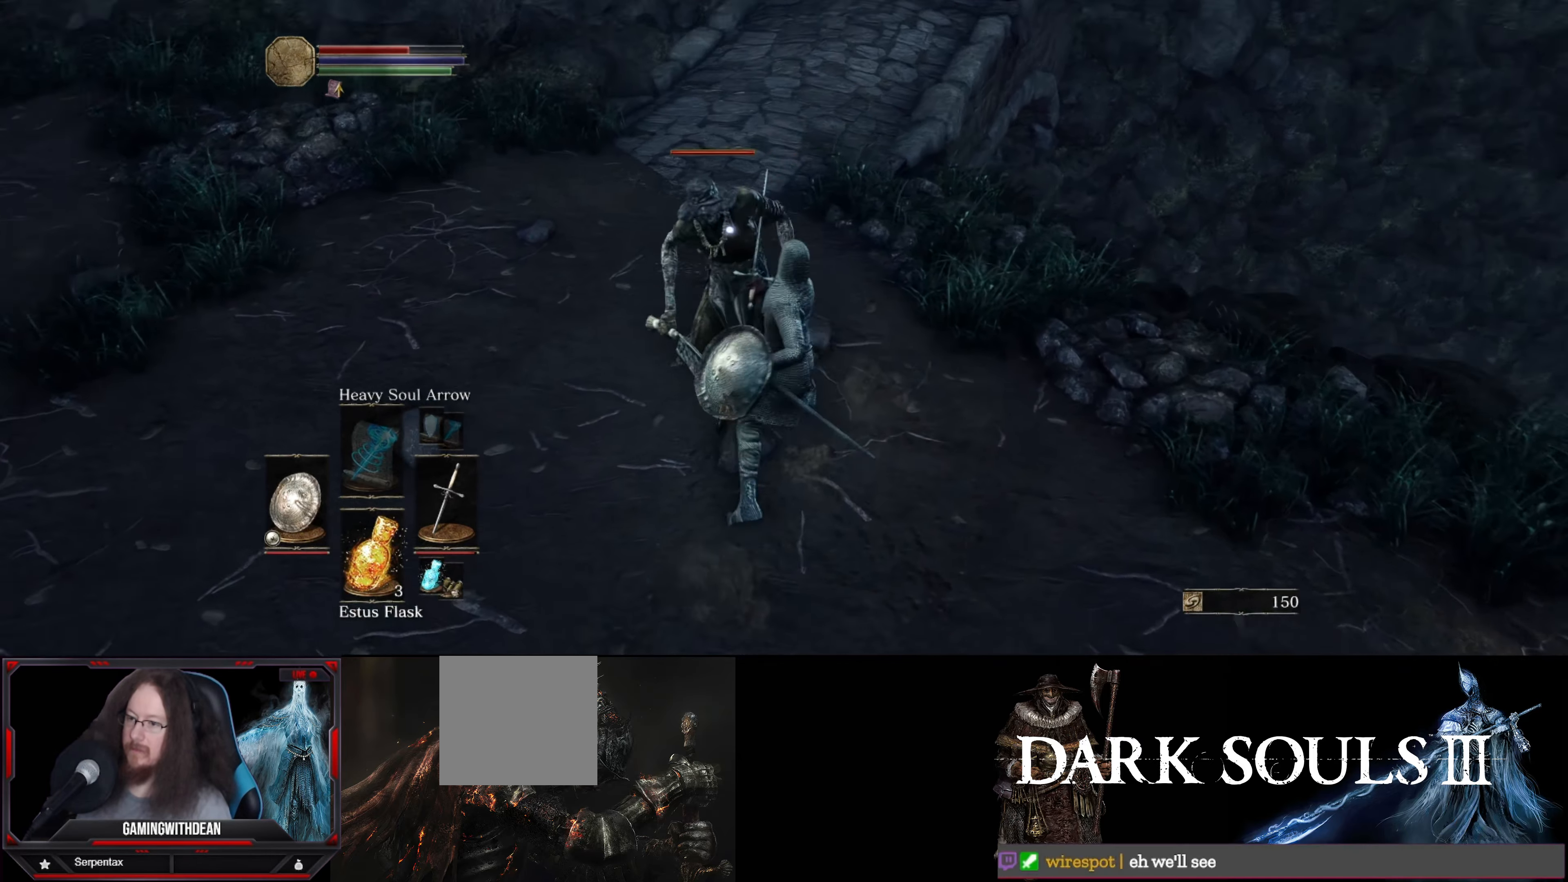
{"buttons": ["R1"], "left_stick": "center", "right_stick": "center", "events": [[50, "R1", "down"], [150, "R1", "up"], [200, "R1", "down"], [267, "R1", "up"], [317, "R1", "down"], [434, "R1", "up"], [484, "R1", "down"]]}